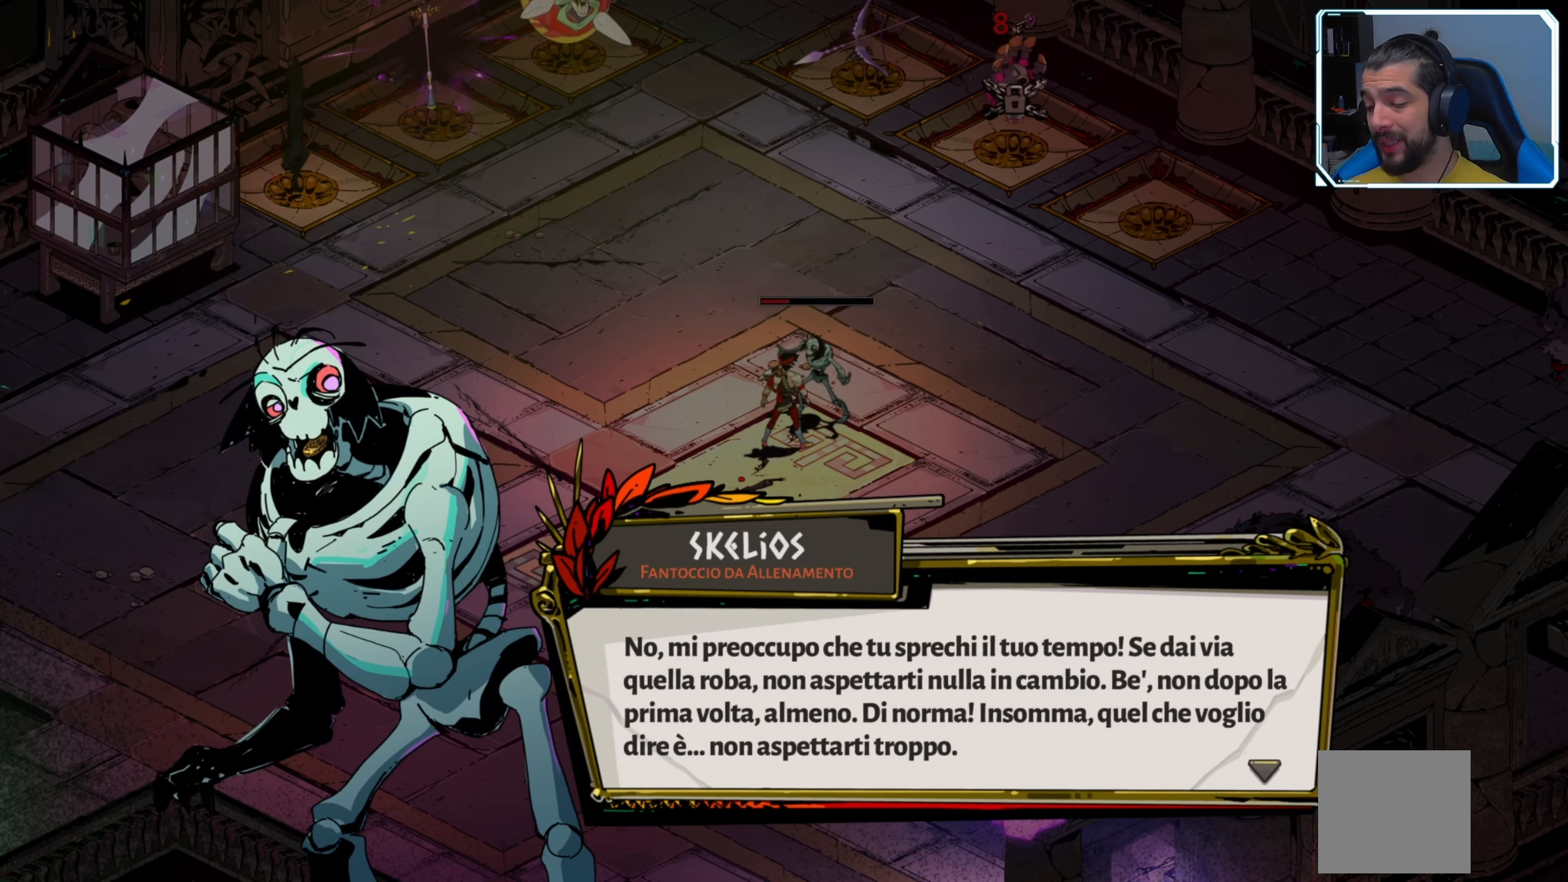
Gameplay with a controller (Xbox layout); each line is a JSON object with the inputs held at the frame after it. "events" lists button and stick changes between this image and that frame as [ms after this image, input, new state], when the widget could be followed in between.
{"buttons": [], "left_stick": "center", "right_stick": "center", "events": [[216, "A", "down"], [300, "A", "up"]]}
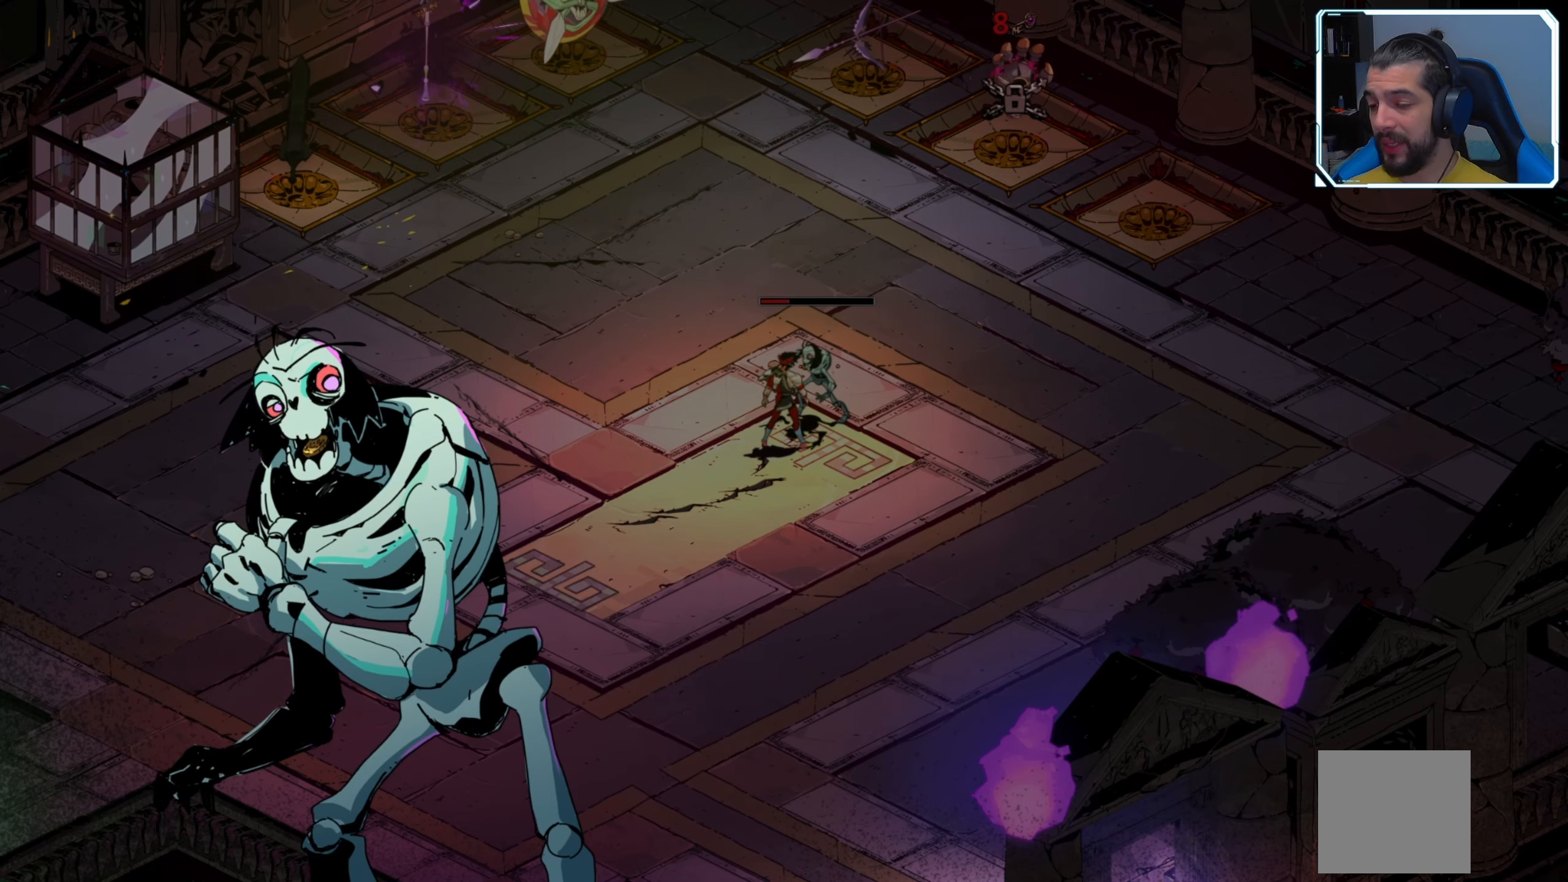
{"buttons": [], "left_stick": "left", "right_stick": "center", "events": [[183, "left_stick", "left"]]}
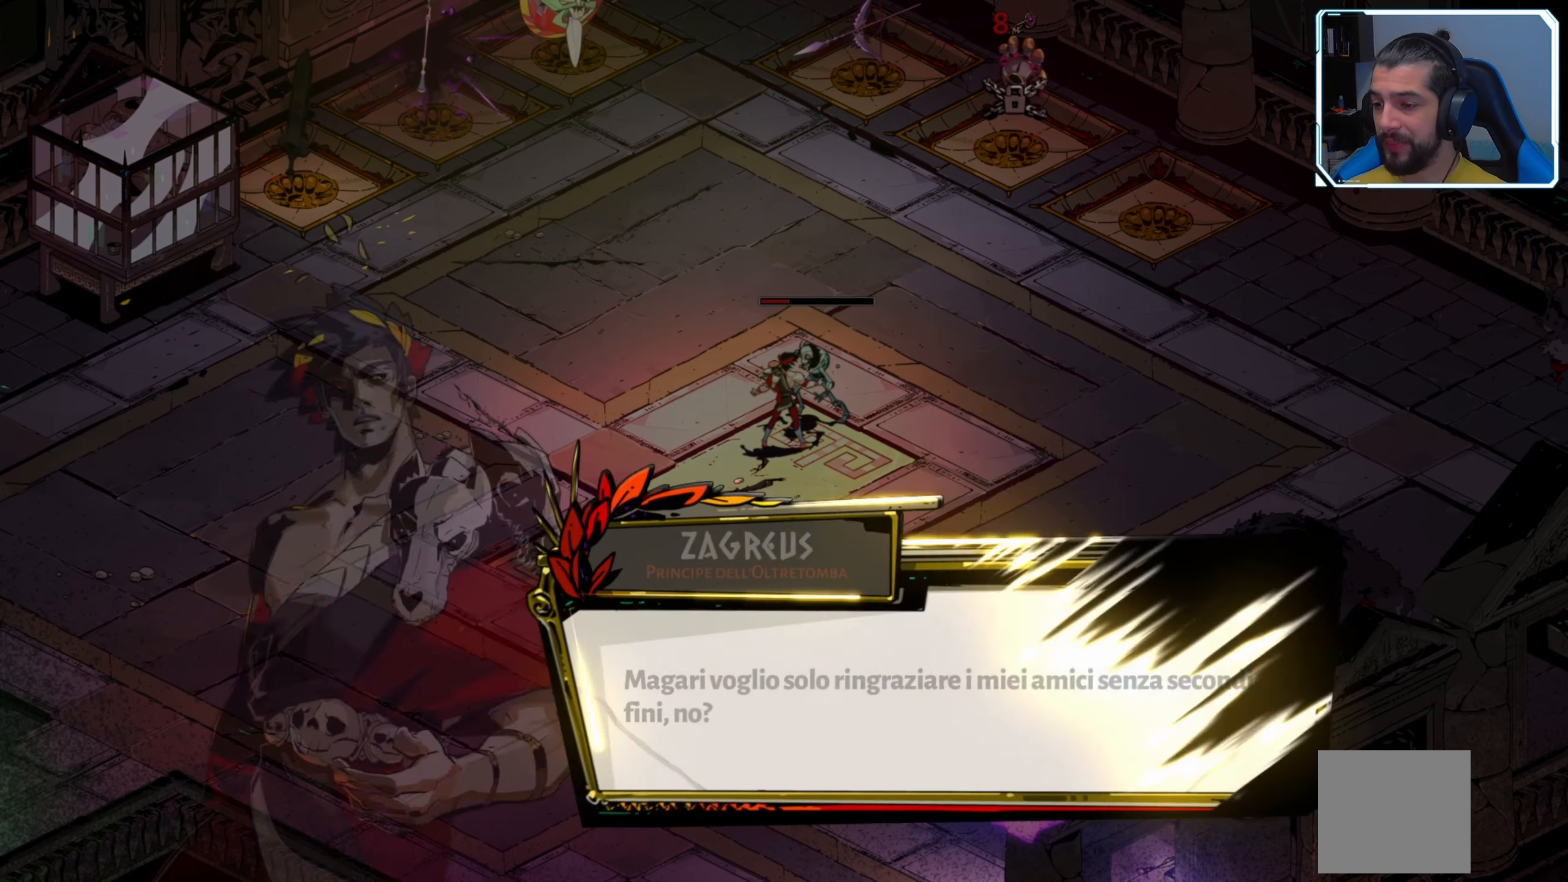
{"buttons": [], "left_stick": "center", "right_stick": "center", "events": [[166, "left_stick", "center"]]}
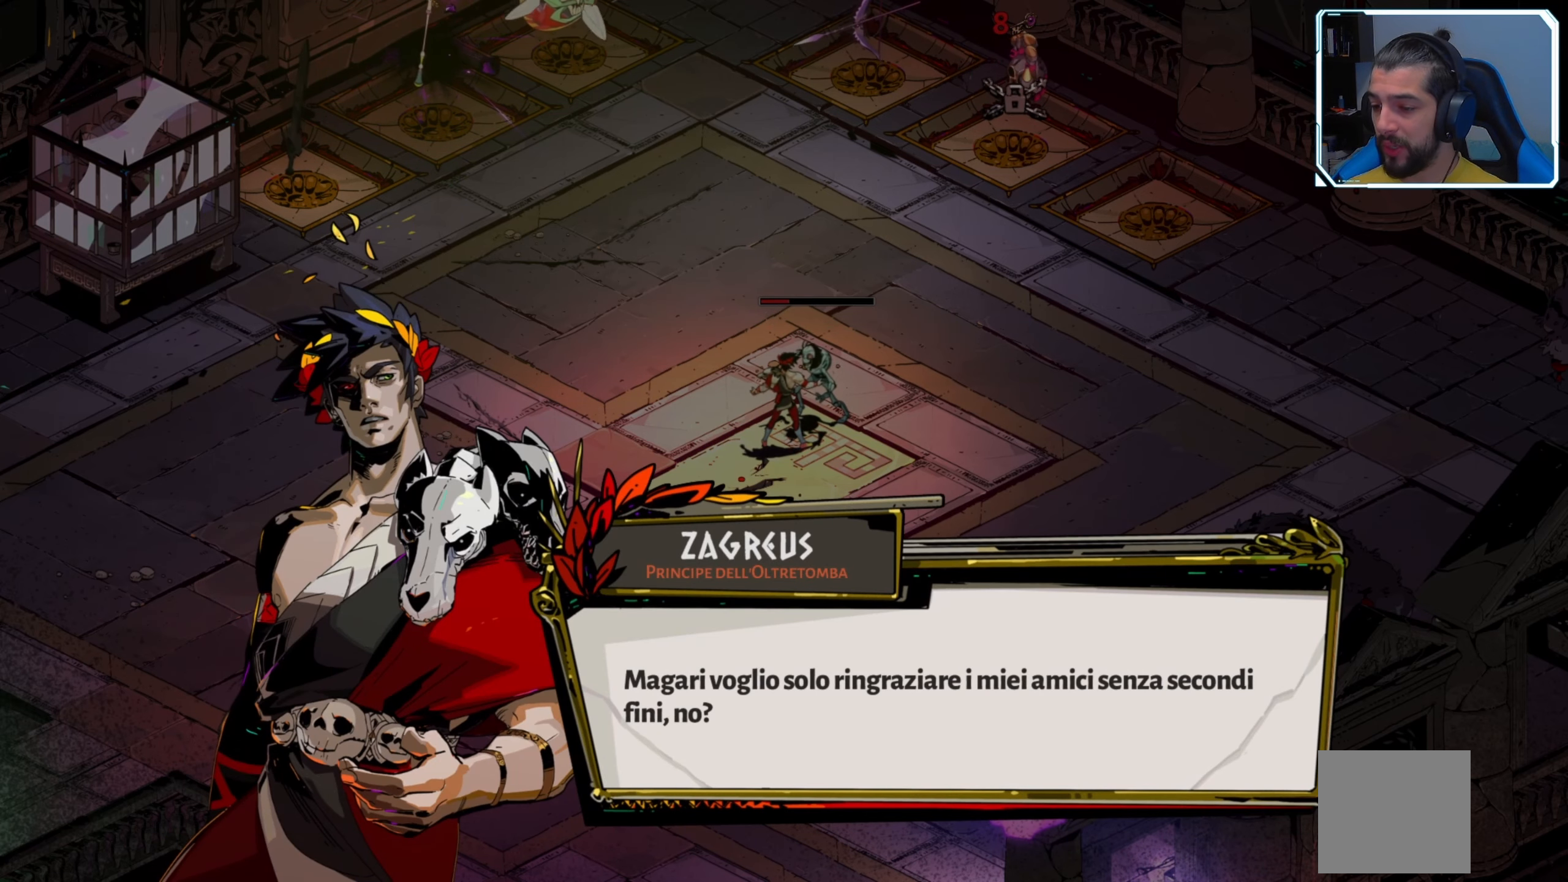
{"buttons": [], "left_stick": "center", "right_stick": "center", "events": []}
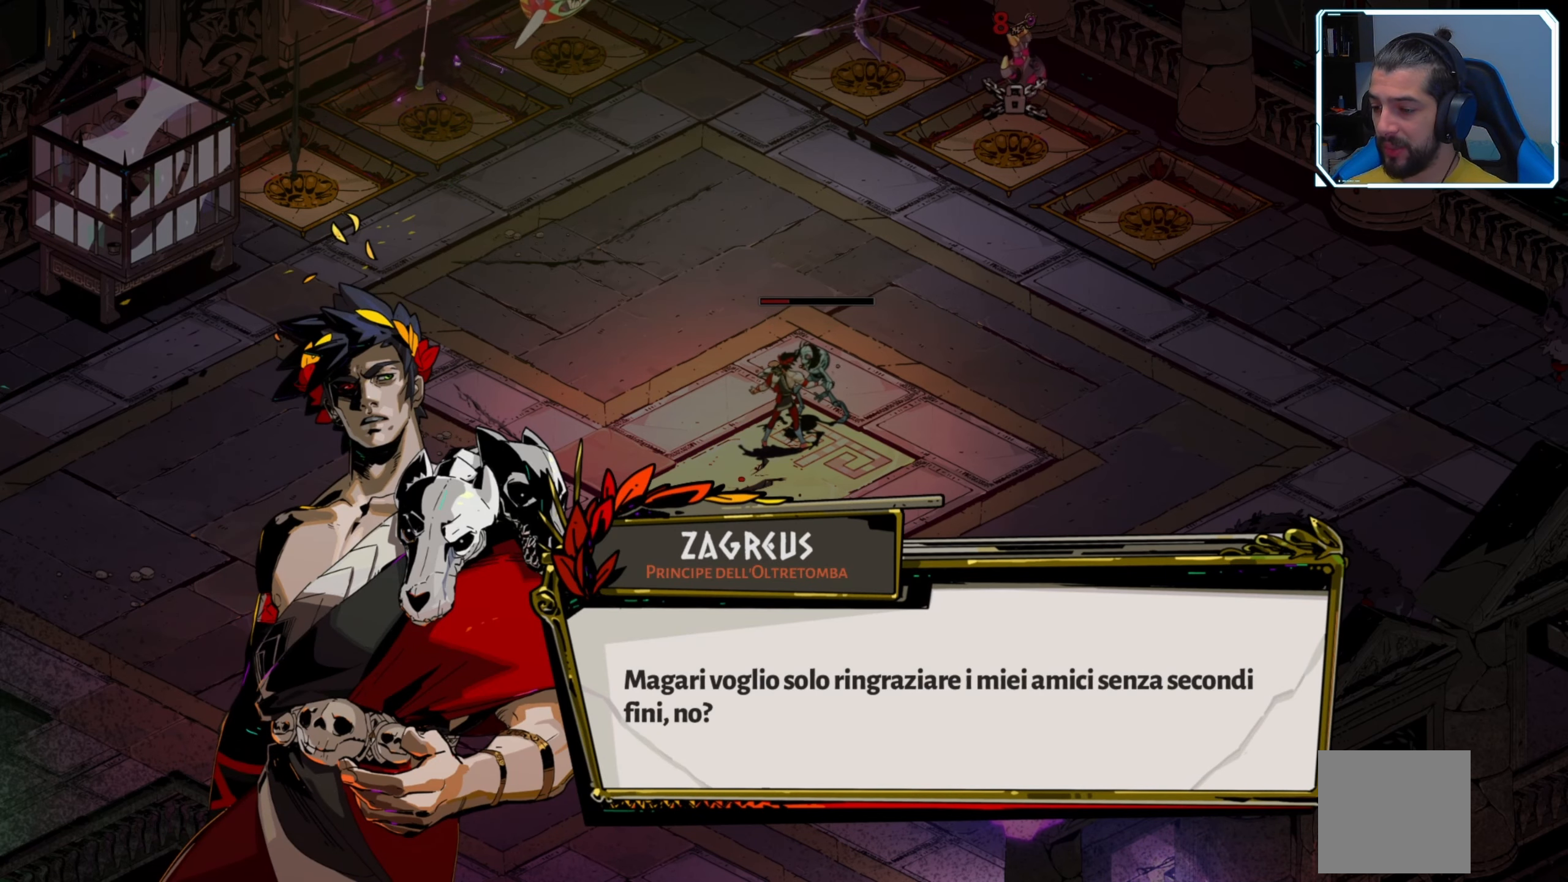
{"buttons": [], "left_stick": "center", "right_stick": "center", "events": []}
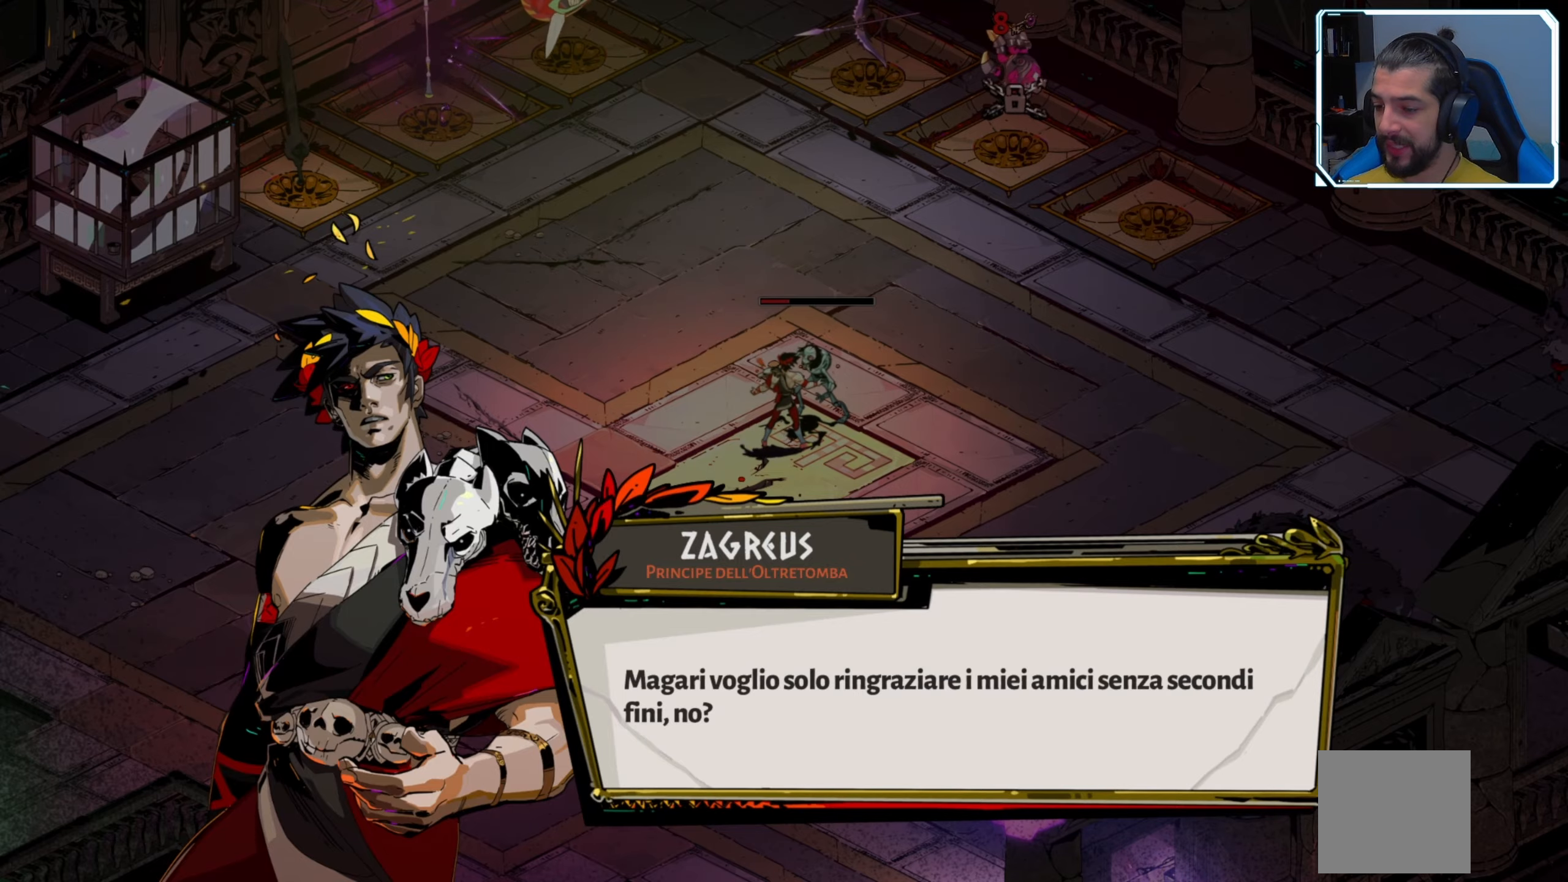
{"buttons": [], "left_stick": "center", "right_stick": "center", "events": []}
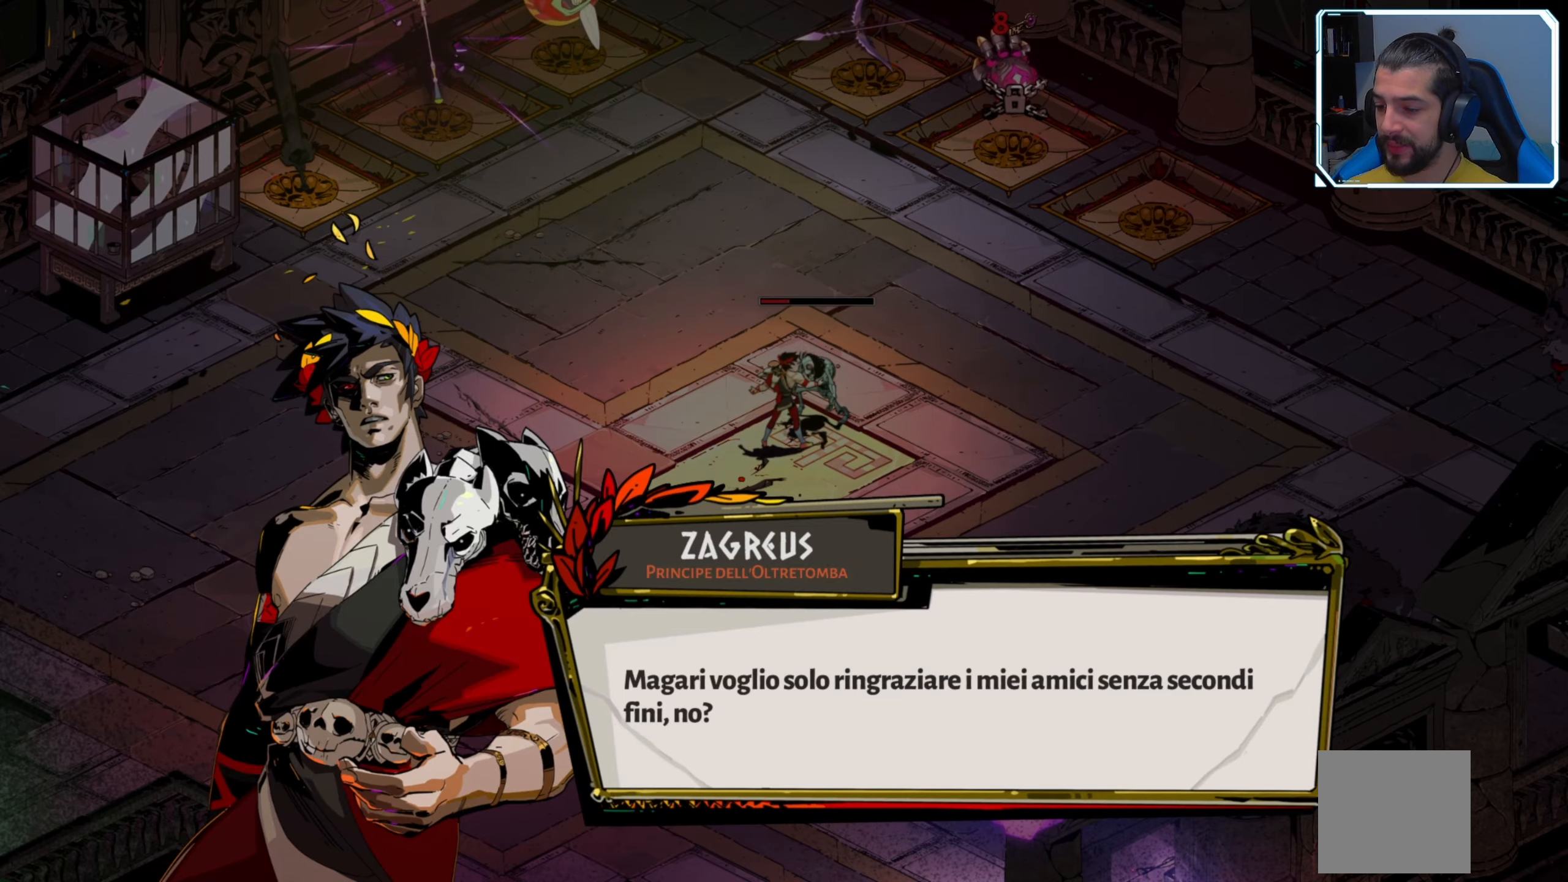
{"buttons": [], "left_stick": "center", "right_stick": "center", "events": []}
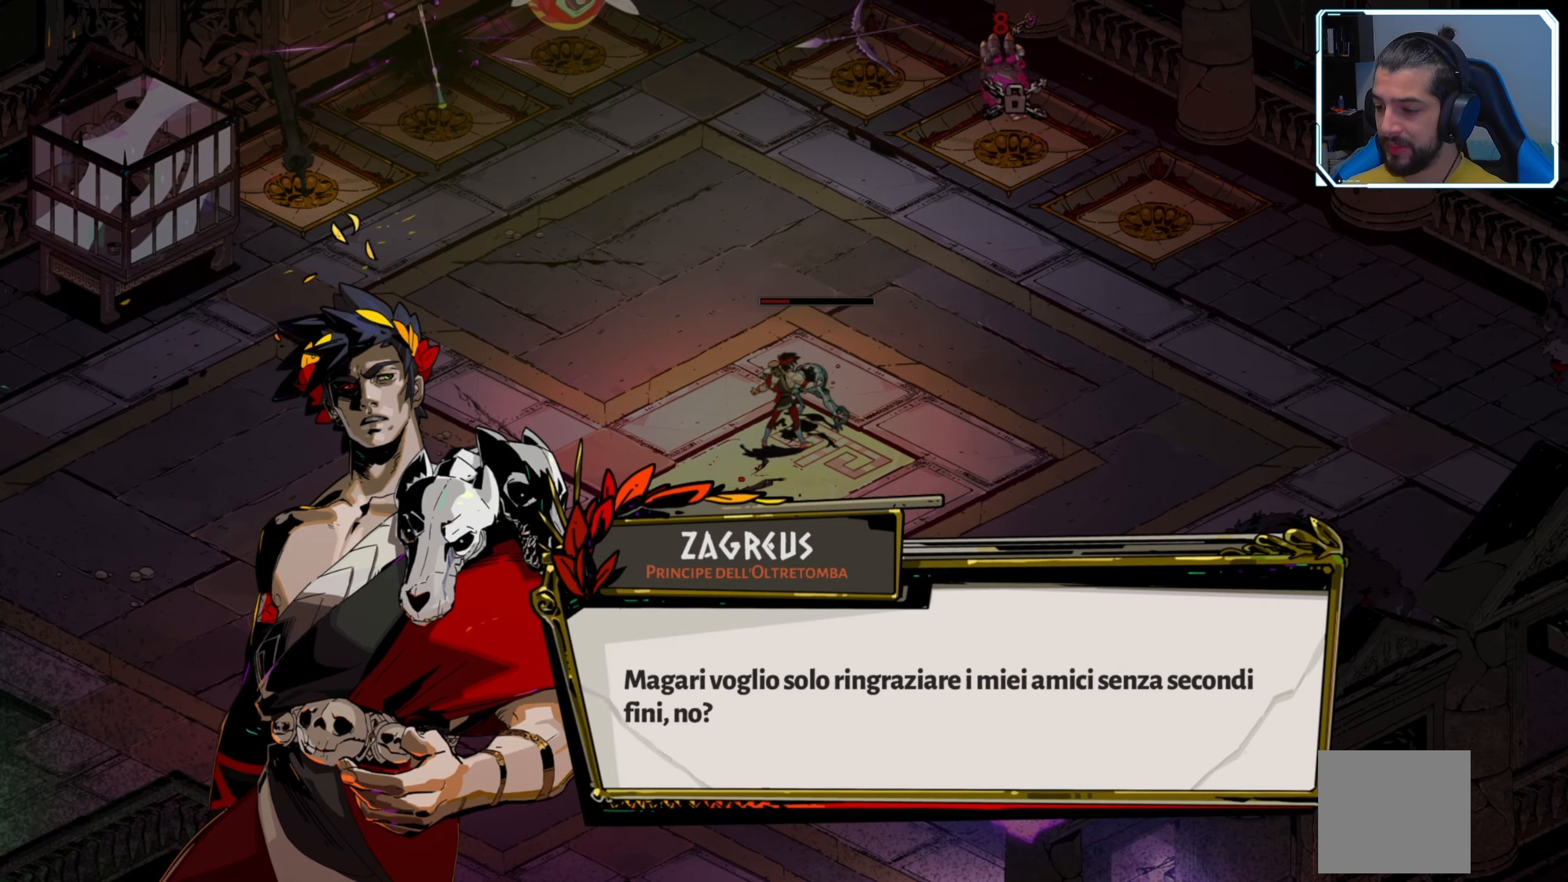
{"buttons": [], "left_stick": "center", "right_stick": "center", "events": []}
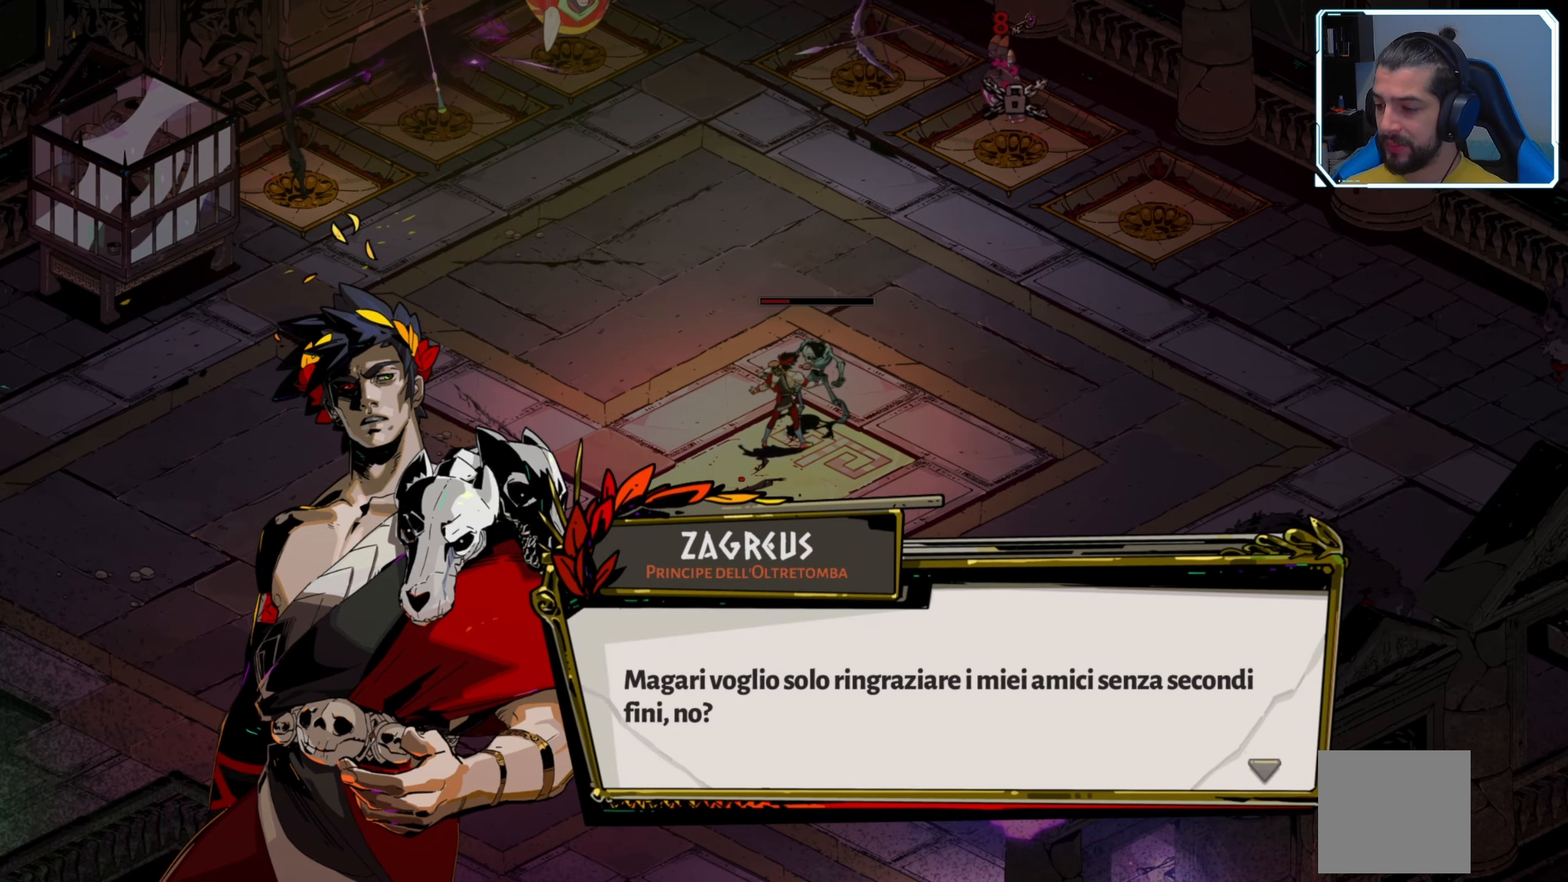
{"buttons": [], "left_stick": "center", "right_stick": "center", "events": []}
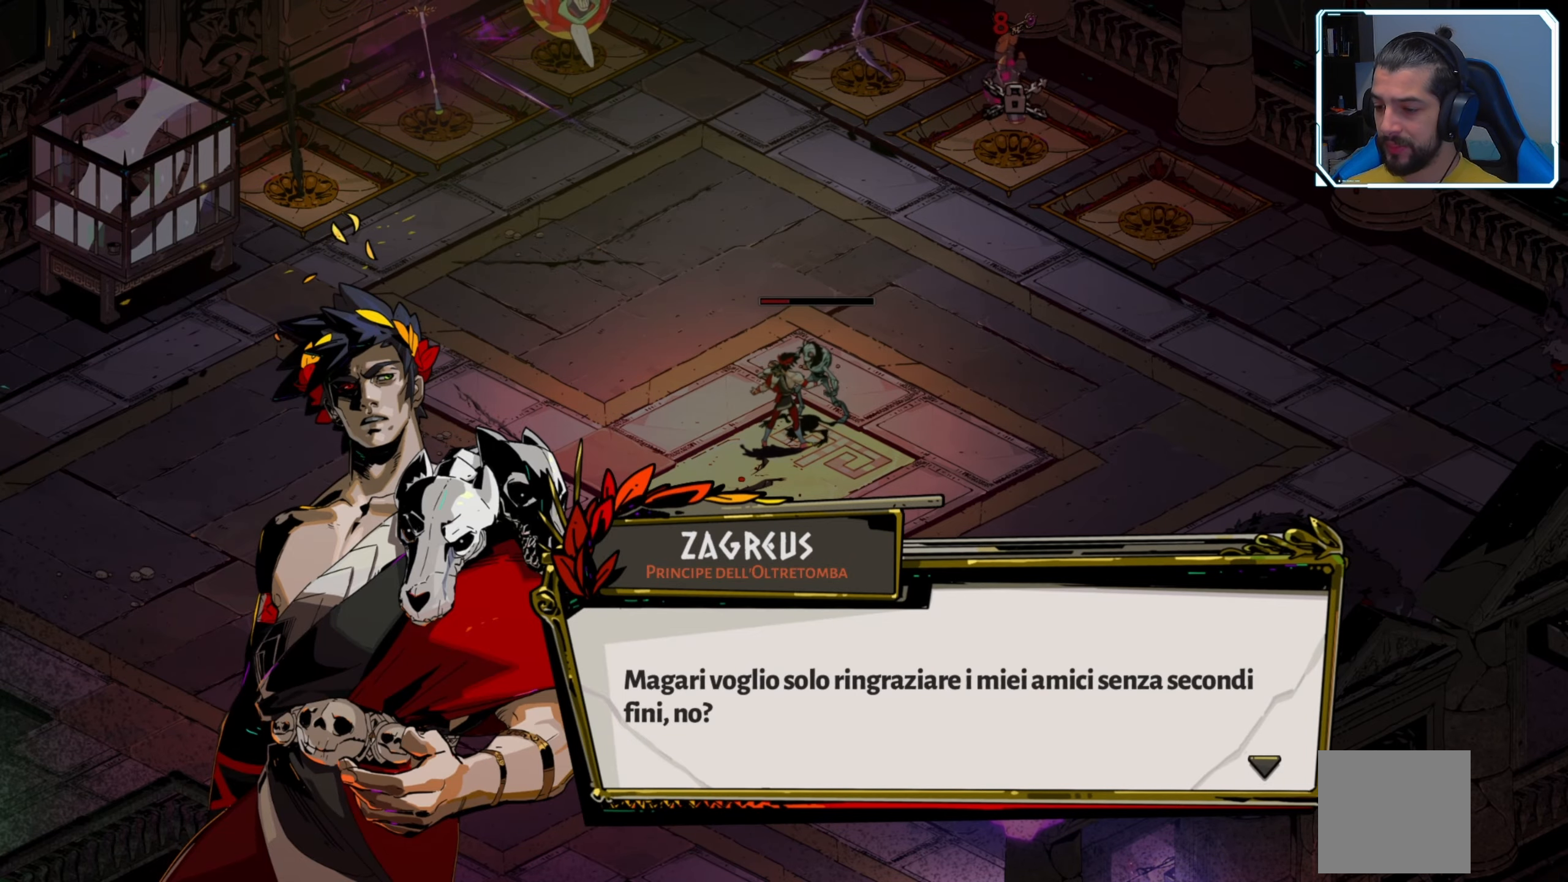
{"buttons": [], "left_stick": "left", "right_stick": "center", "events": [[117, "A", "down"], [217, "A", "up"], [450, "left_stick", "left"]]}
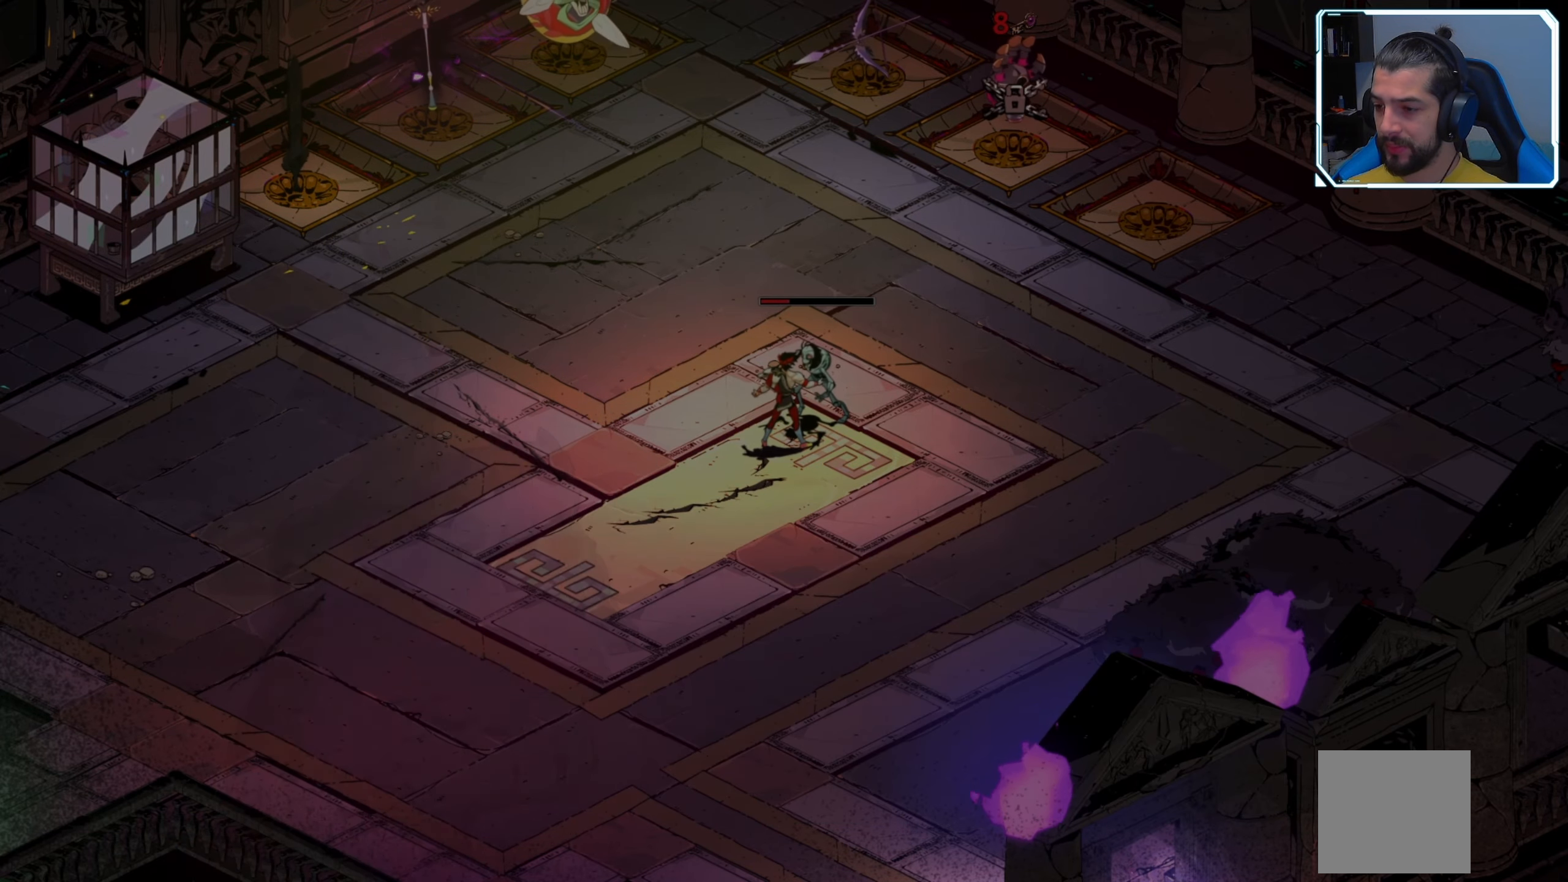
{"buttons": [], "left_stick": "left", "right_stick": "center", "events": []}
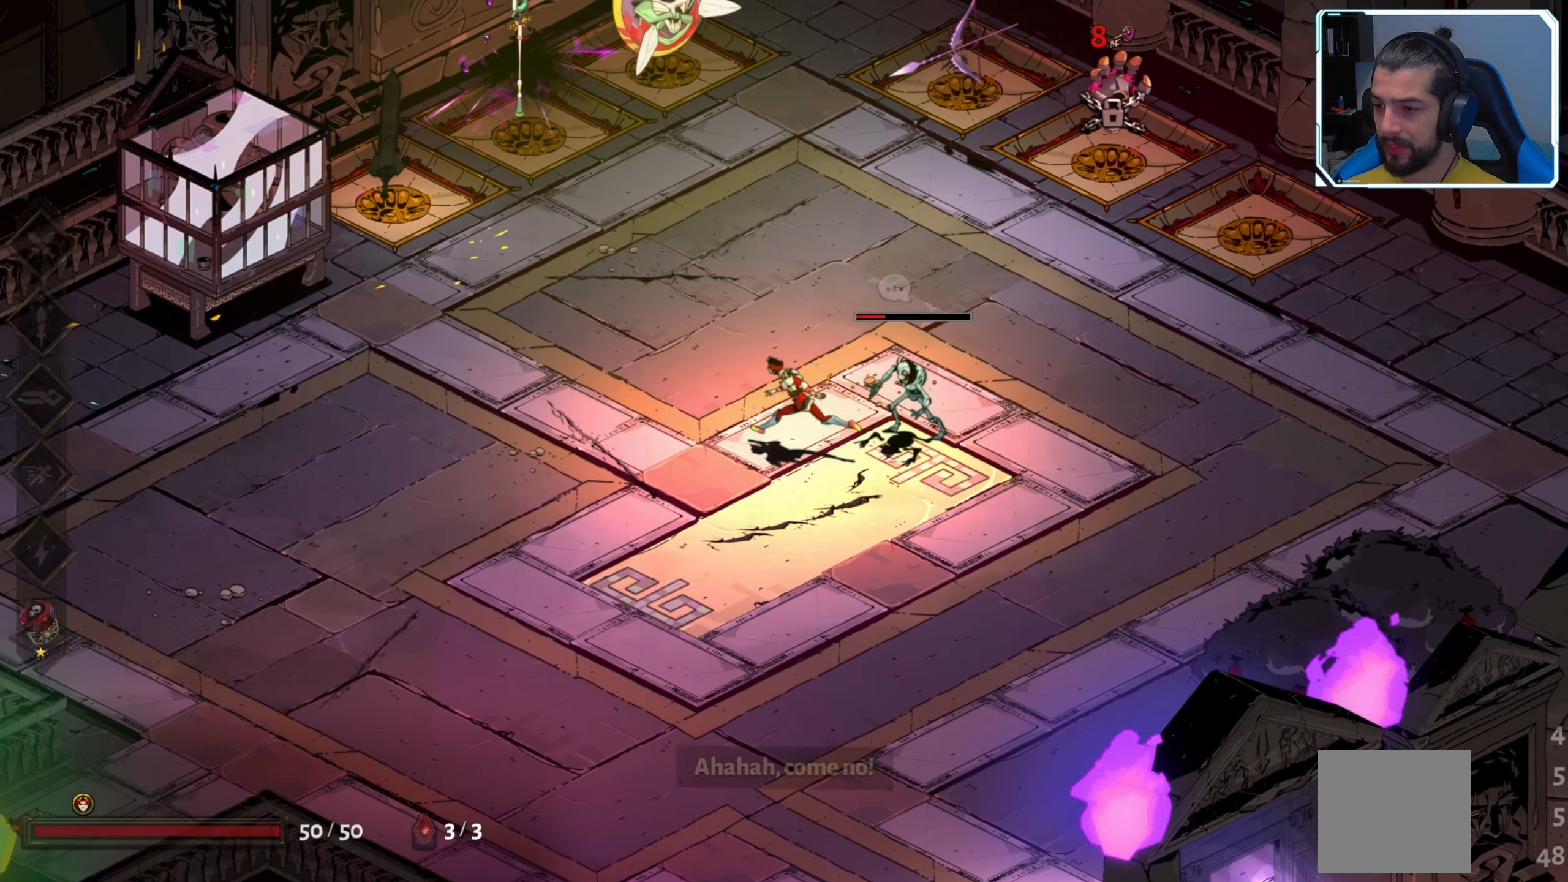
{"buttons": [], "left_stick": "left", "right_stick": "center", "events": [[100, "left_stick", "up-left"], [367, "left_stick", "left"]]}
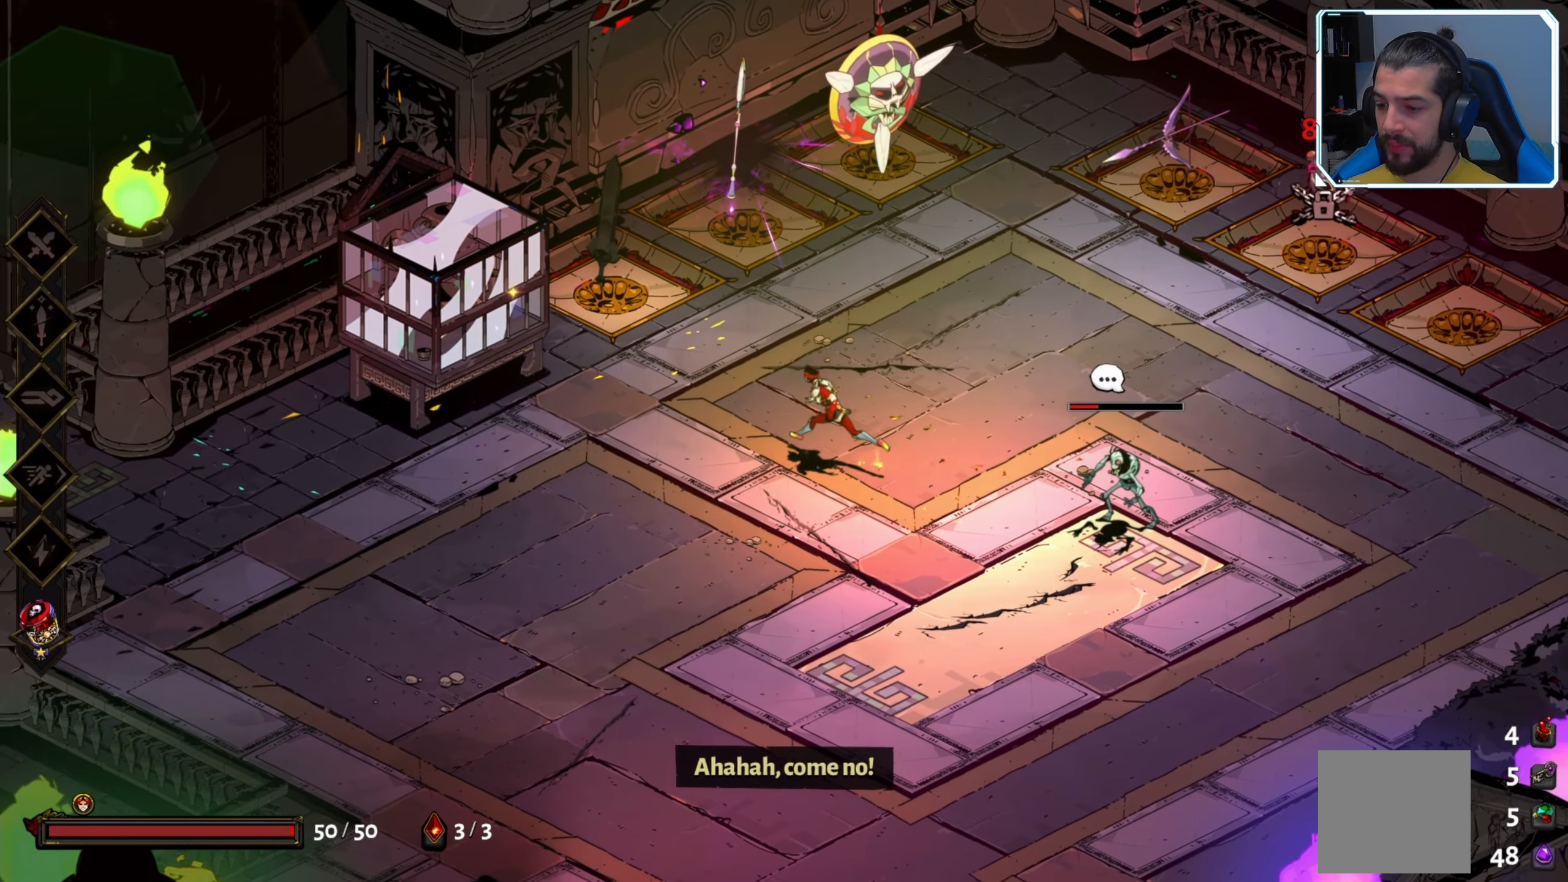
{"buttons": [], "left_stick": "left", "right_stick": "center", "events": []}
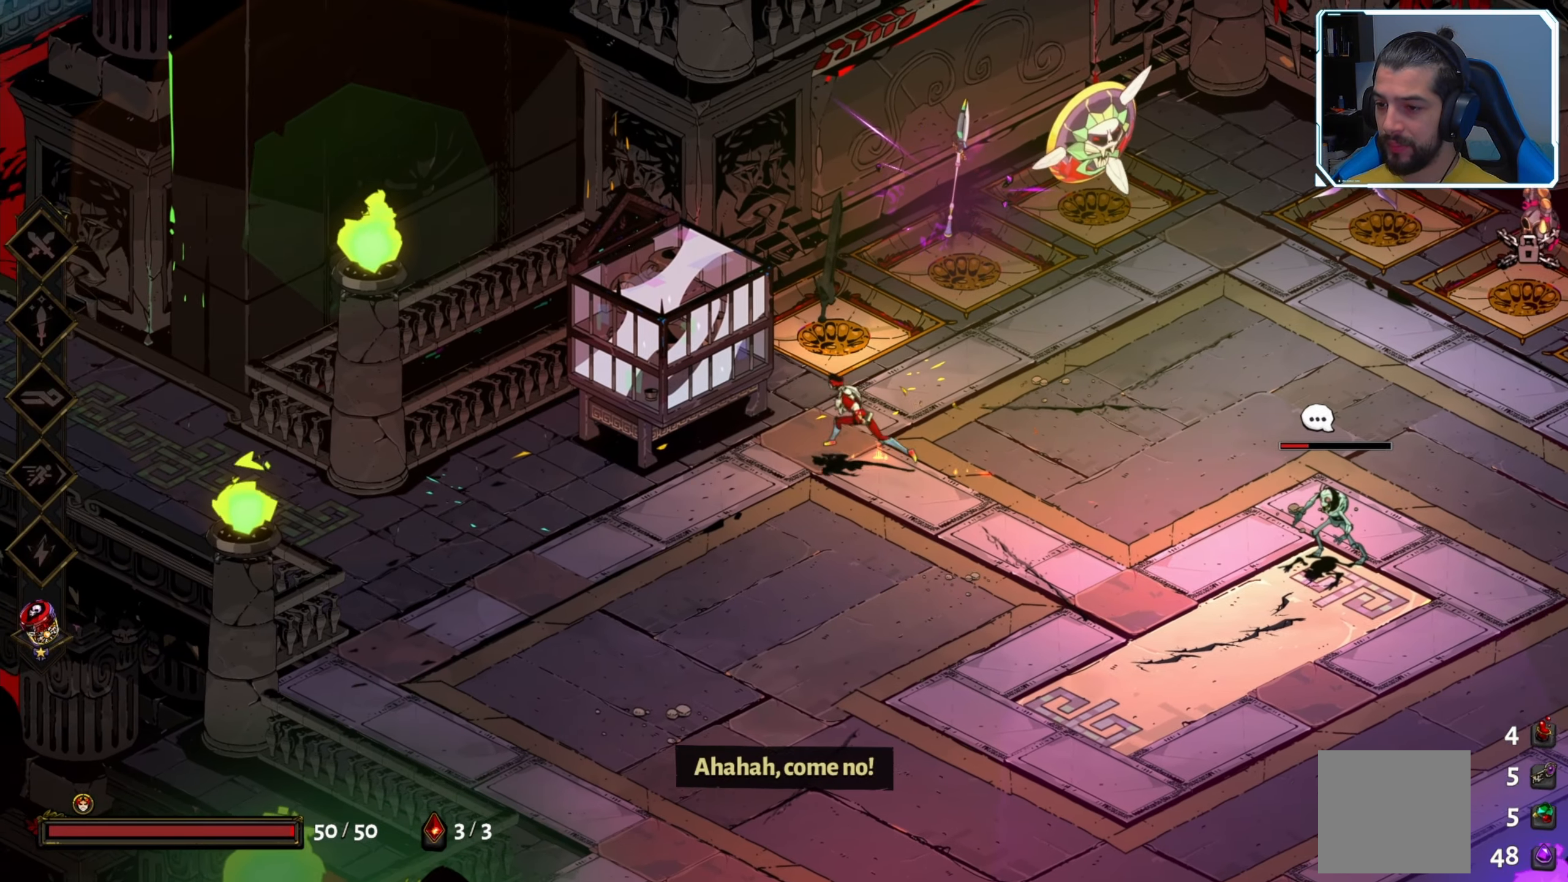
{"buttons": [], "left_stick": "center", "right_stick": "center", "events": [[350, "left_stick", "up-left"], [450, "left_stick", "center"]]}
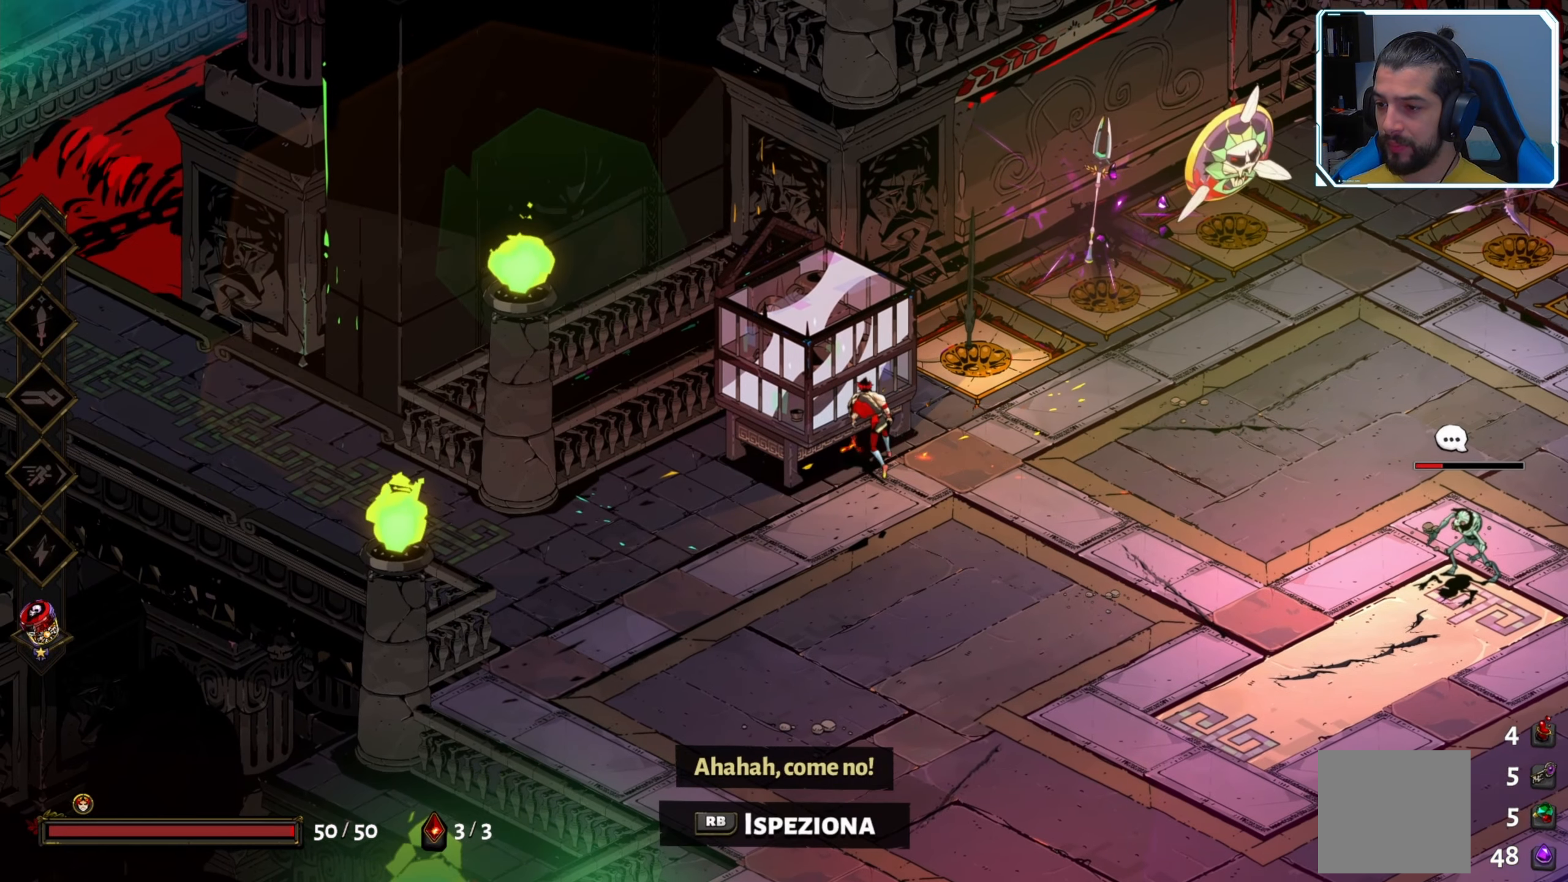
{"buttons": [], "left_stick": "center", "right_stick": "center", "events": [[83, "R1", "down"], [184, "R1", "up"]]}
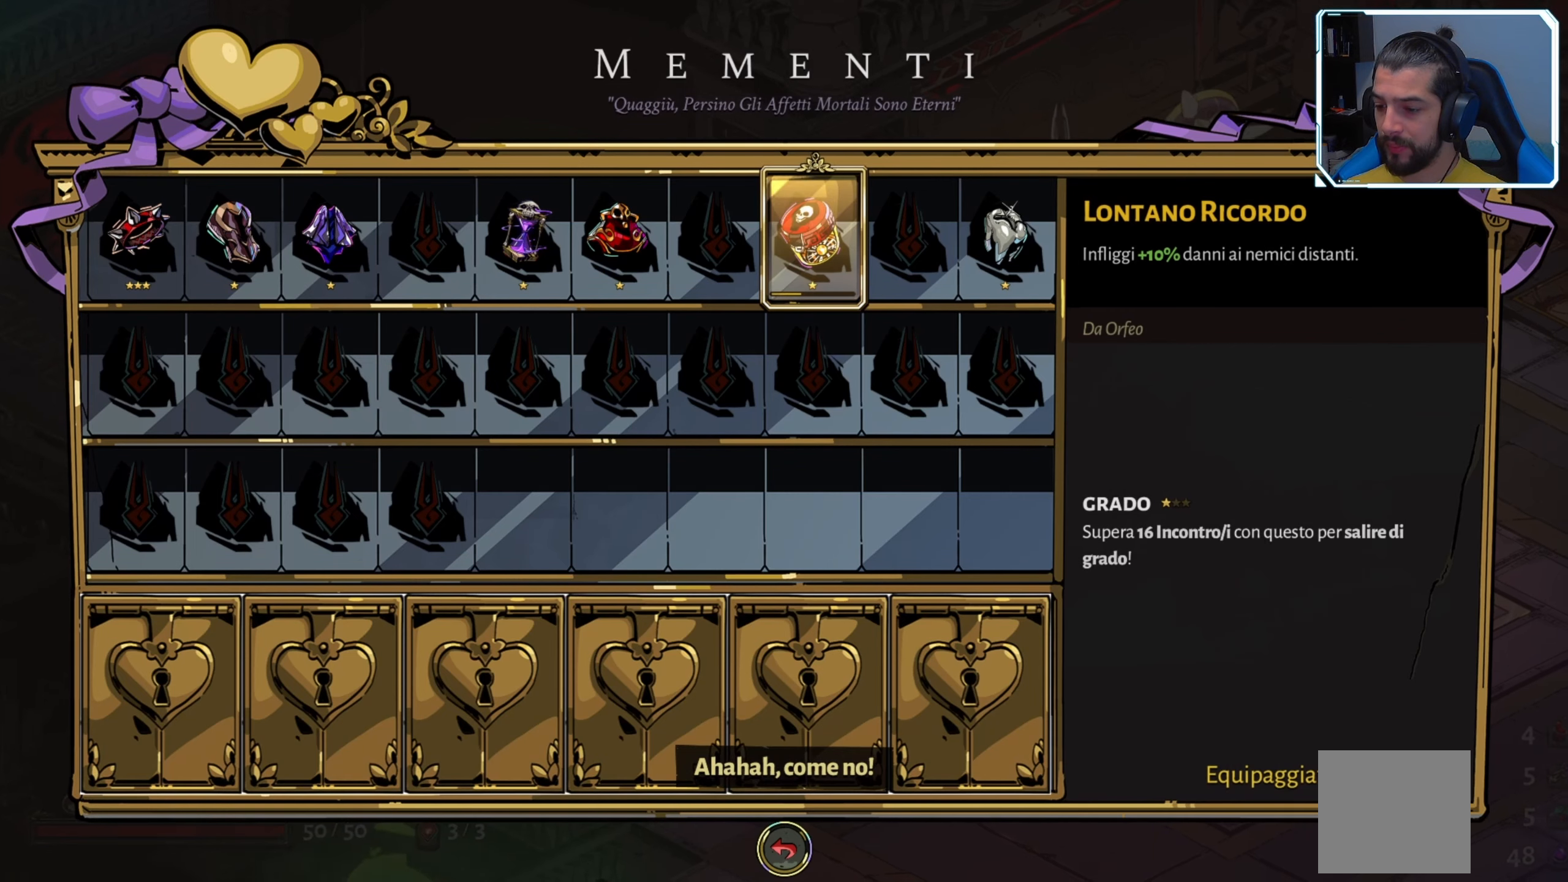
{"buttons": [], "left_stick": "center", "right_stick": "center", "events": []}
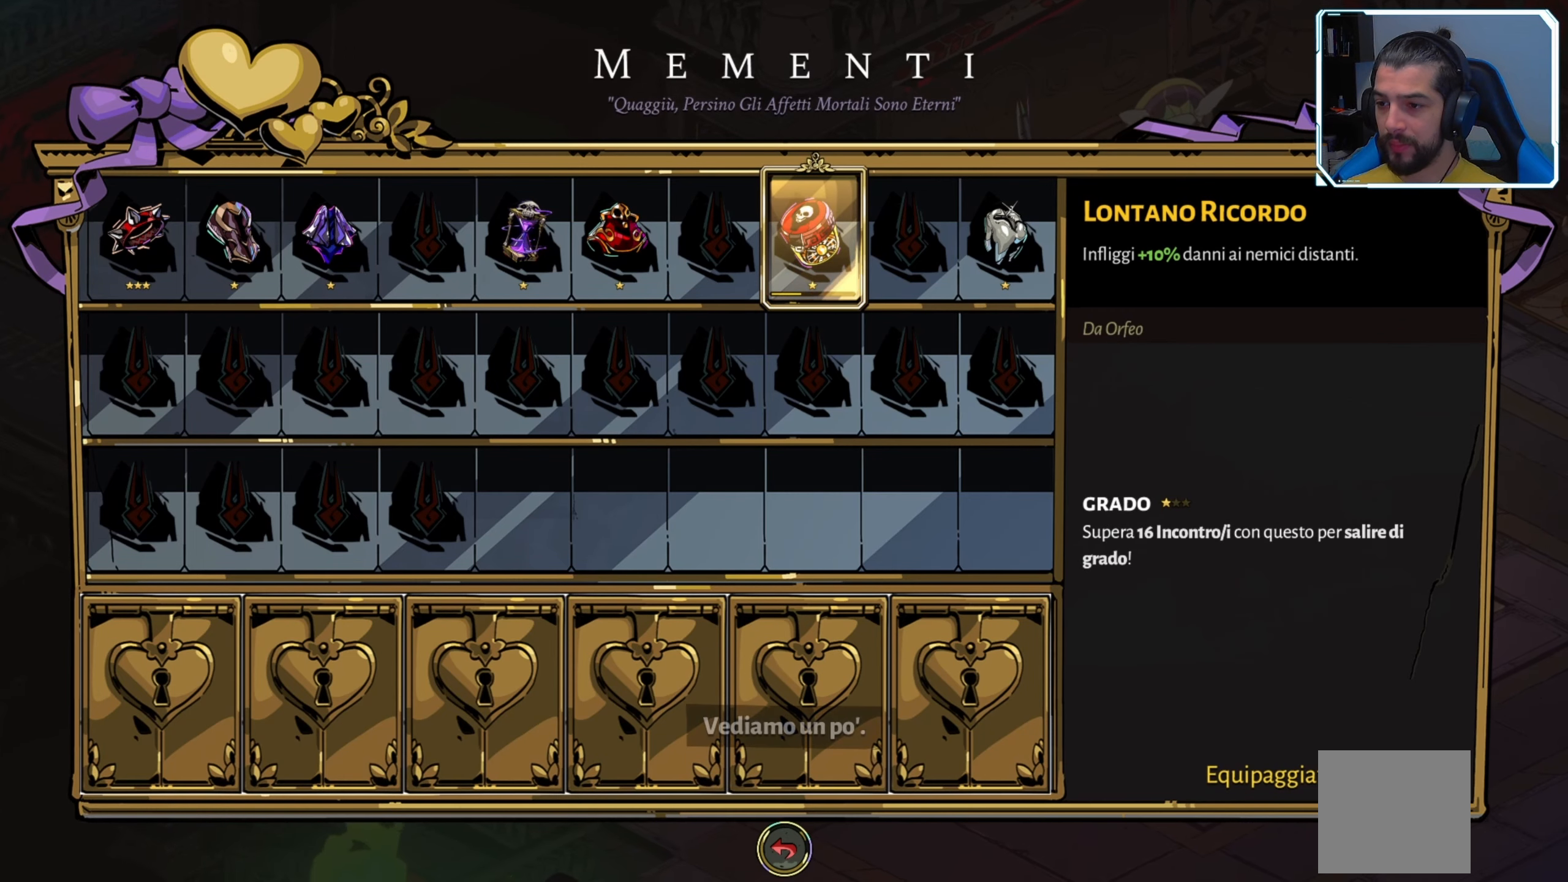
{"buttons": ["DPAD_LEFT"], "left_stick": "center", "right_stick": "center", "events": [[150, "DPAD_LEFT", "down"], [284, "DPAD_LEFT", "up"], [367, "DPAD_LEFT", "down"]]}
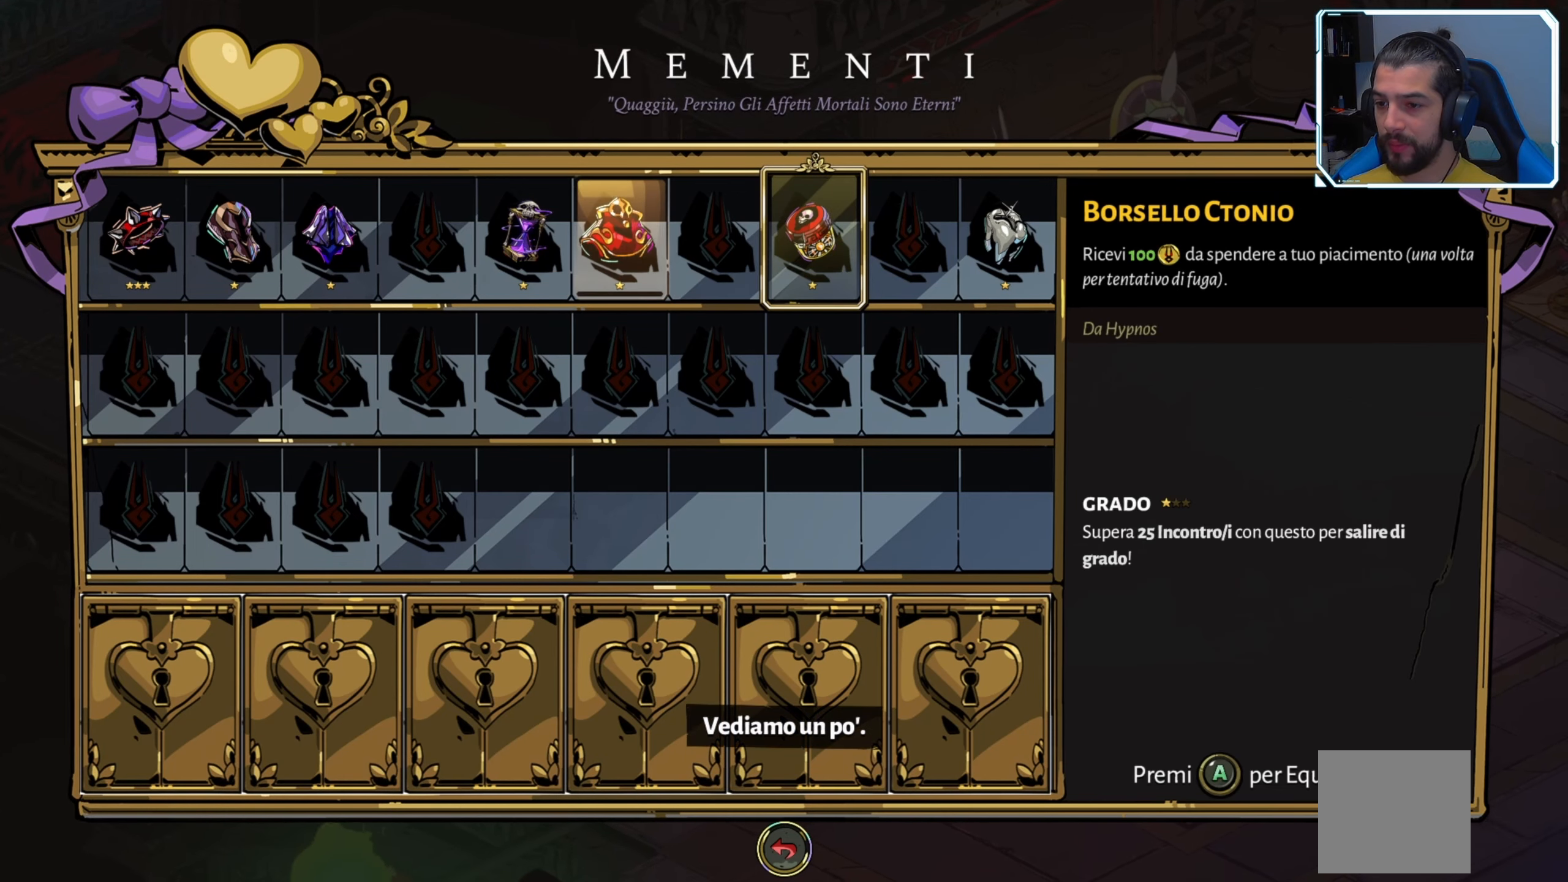
{"buttons": ["DPAD_LEFT"], "left_stick": "center", "right_stick": "center", "events": [[17, "DPAD_LEFT", "up"], [84, "DPAD_LEFT", "down"], [217, "DPAD_LEFT", "up"], [284, "DPAD_LEFT", "down"], [384, "DPAD_LEFT", "up"], [467, "DPAD_LEFT", "down"]]}
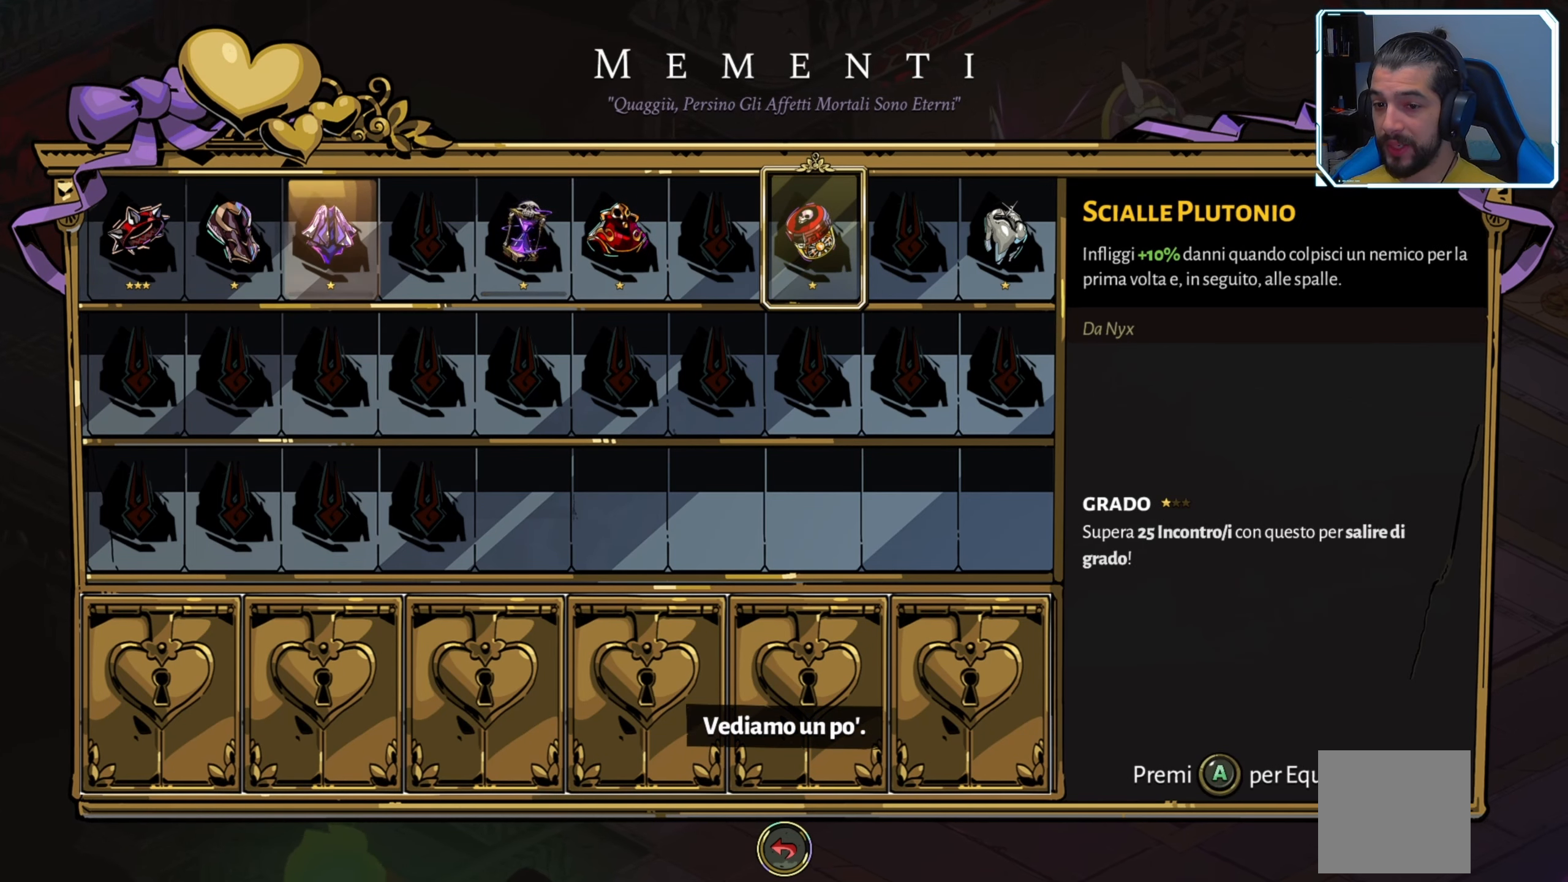
{"buttons": [], "left_stick": "center", "right_stick": "center", "events": [[84, "DPAD_LEFT", "up"], [150, "DPAD_LEFT", "down"], [250, "DPAD_LEFT", "up"], [334, "DPAD_LEFT", "down"], [467, "DPAD_LEFT", "up"]]}
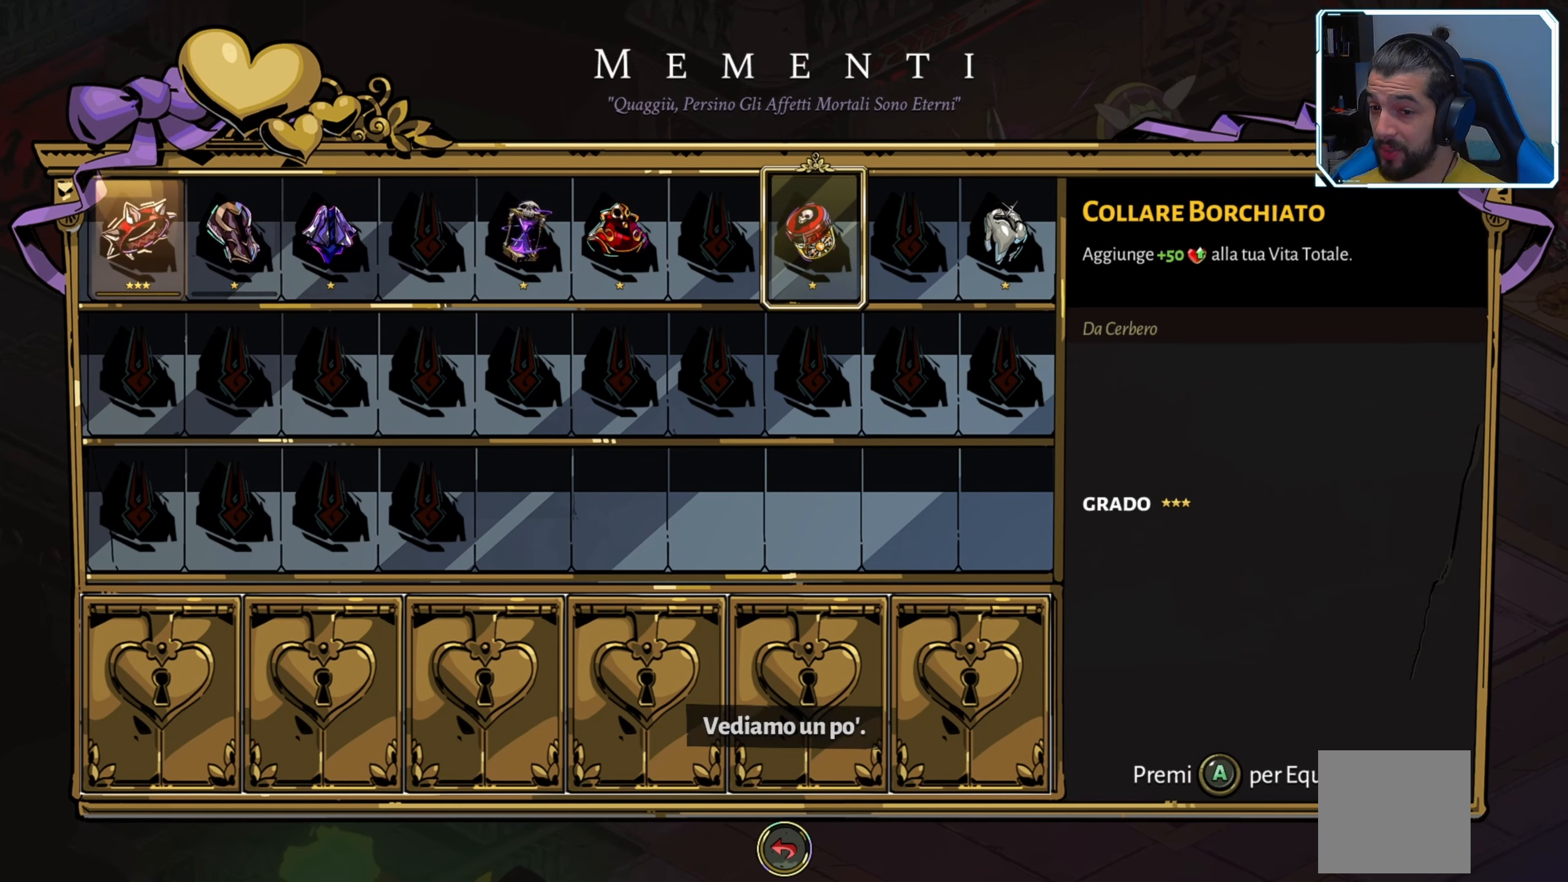
{"buttons": [], "left_stick": "center", "right_stick": "center", "events": []}
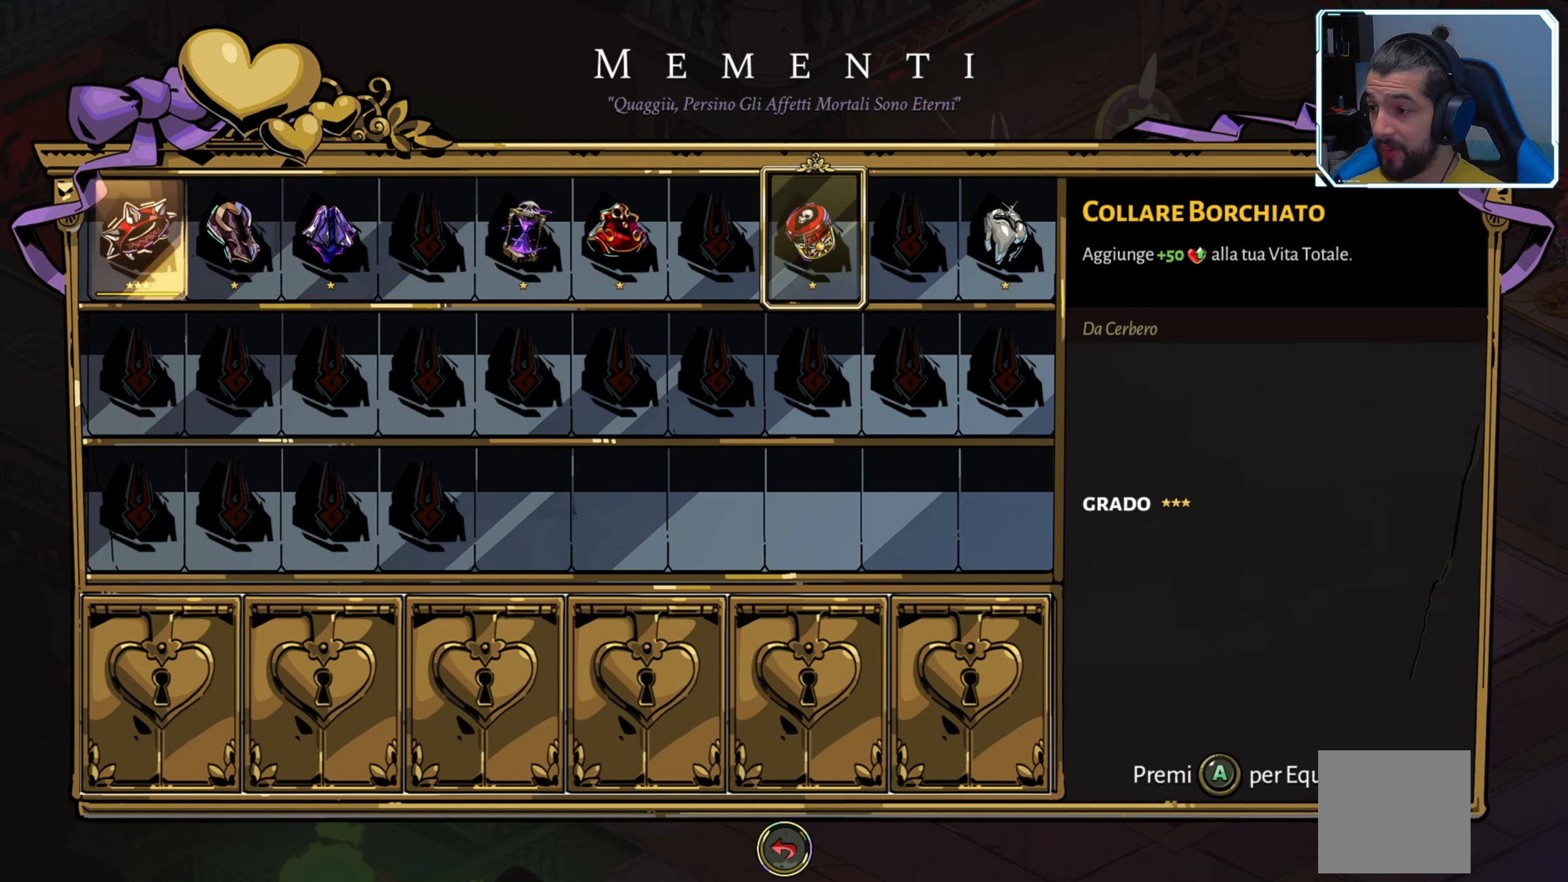
{"buttons": [], "left_stick": "center", "right_stick": "center", "events": []}
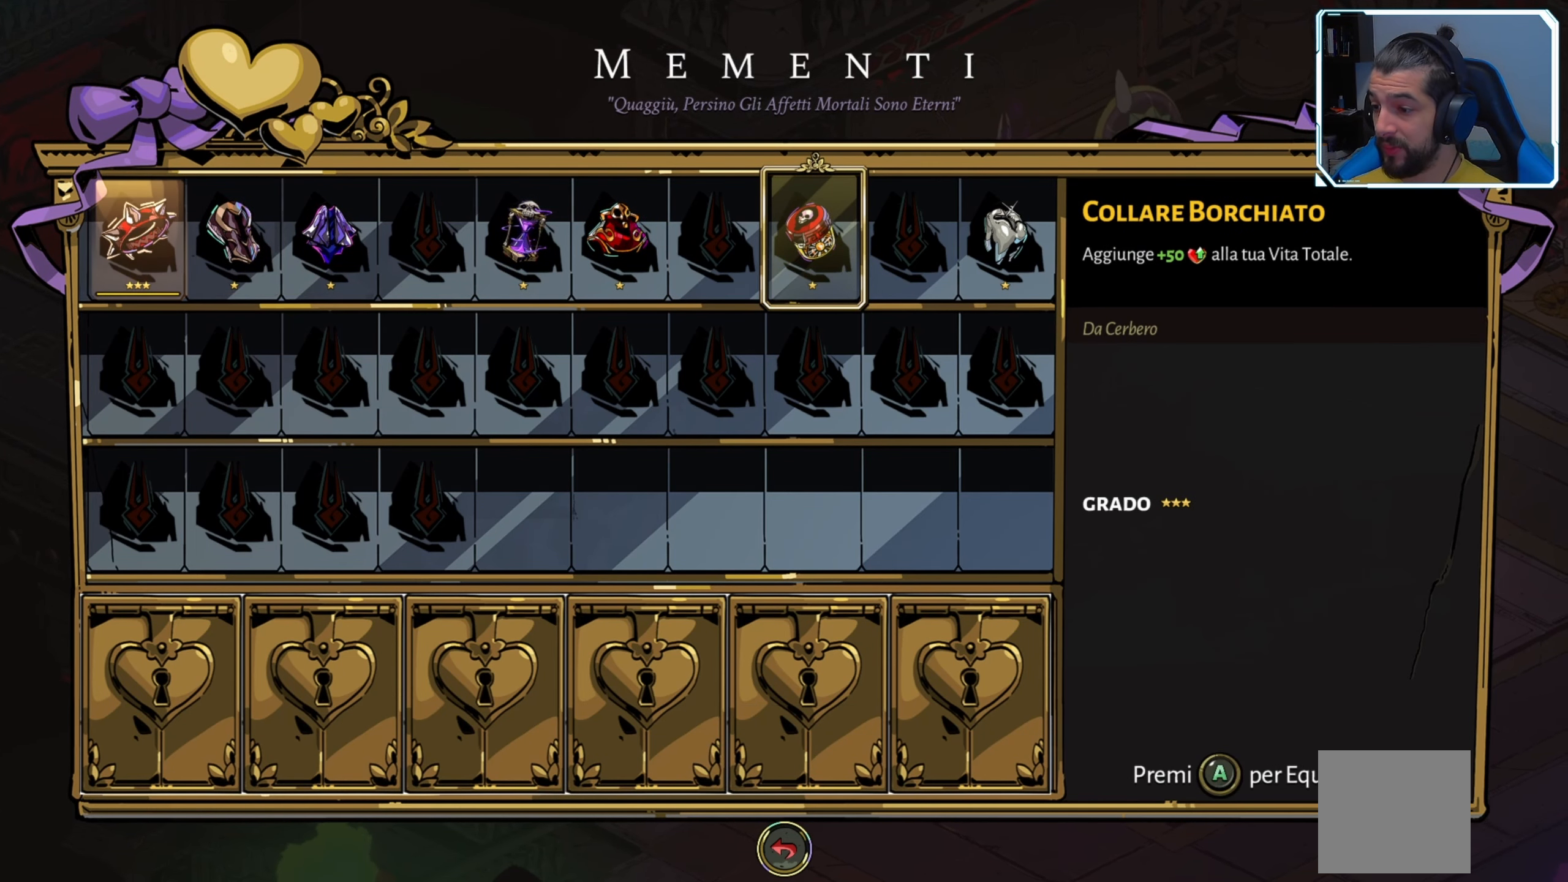
{"buttons": [], "left_stick": "center", "right_stick": "center", "events": []}
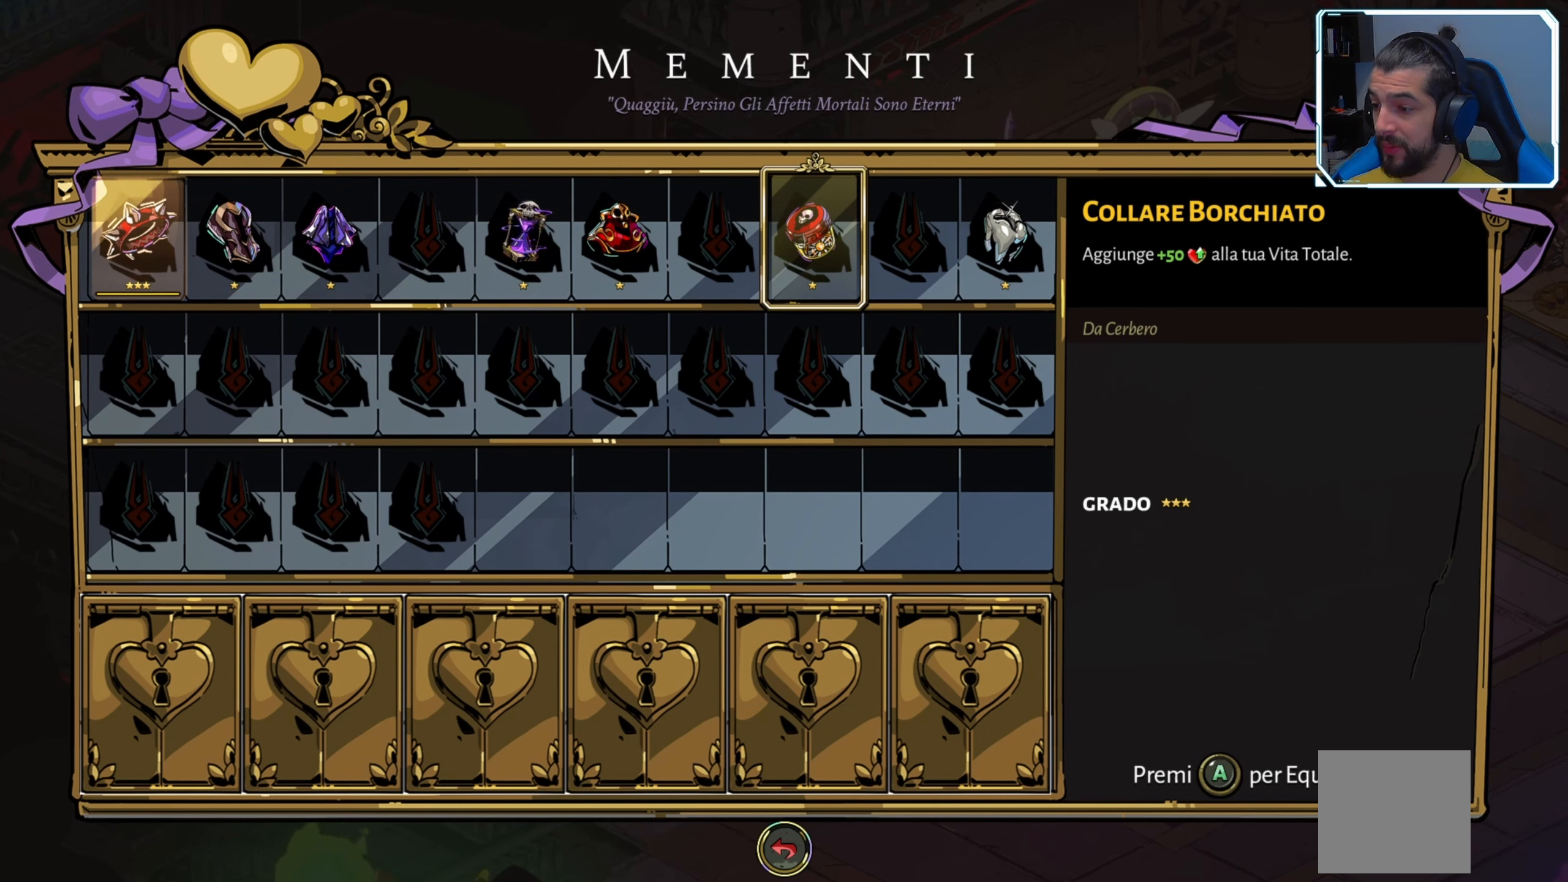
{"buttons": [], "left_stick": "center", "right_stick": "center", "events": []}
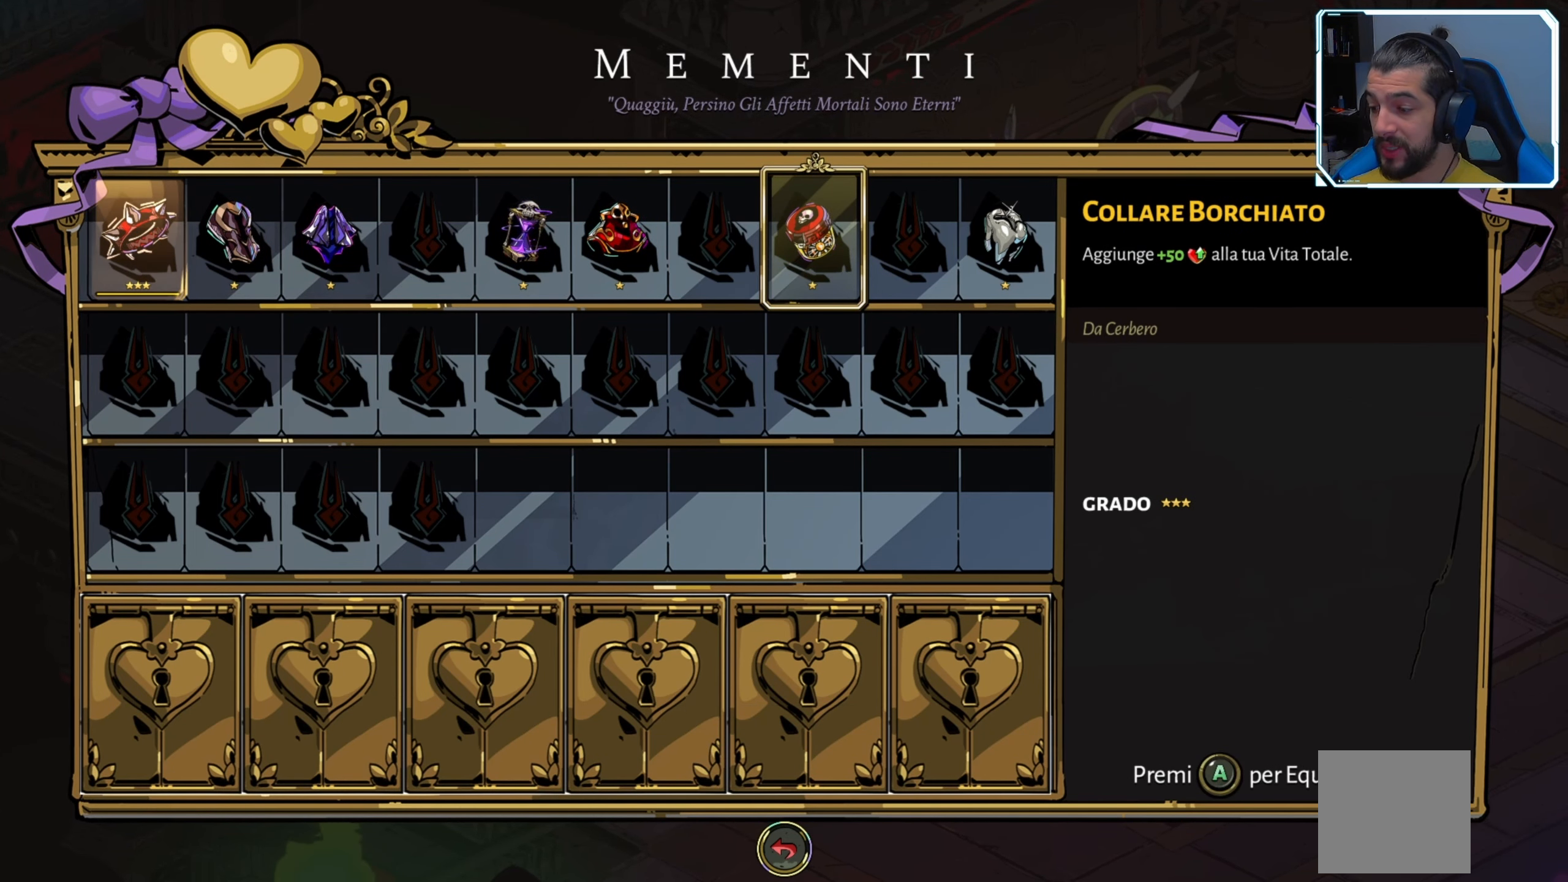
{"buttons": ["DPAD_RIGHT"], "left_stick": "center", "right_stick": "center", "events": [[484, "DPAD_RIGHT", "down"]]}
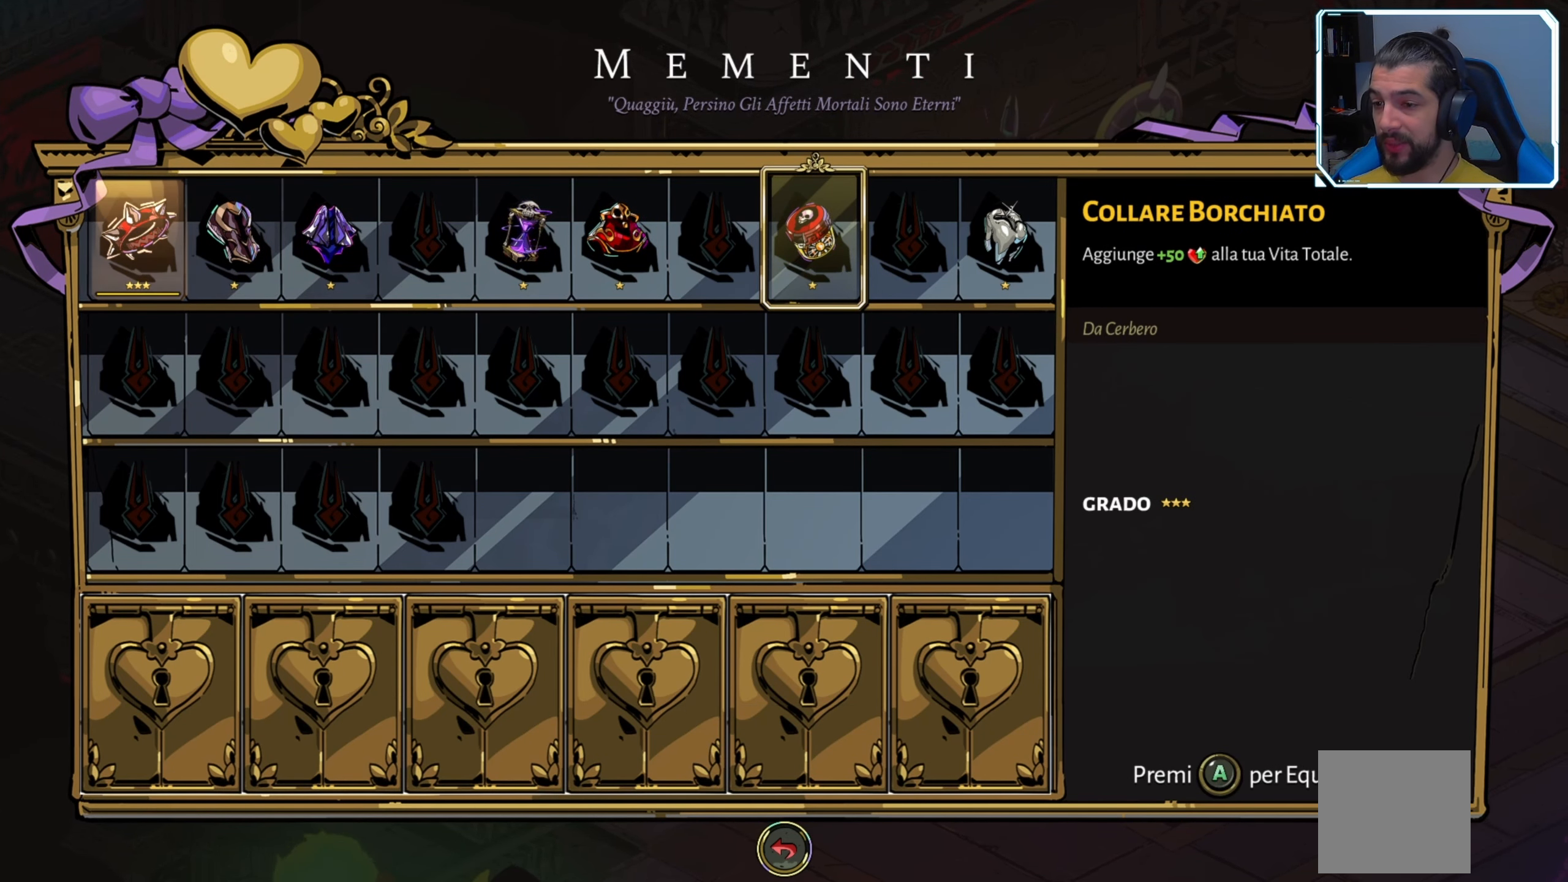
{"buttons": ["DPAD_RIGHT"], "left_stick": "center", "right_stick": "center", "events": [[100, "DPAD_RIGHT", "up"], [233, "DPAD_RIGHT", "down"], [366, "DPAD_RIGHT", "up"], [416, "DPAD_RIGHT", "down"]]}
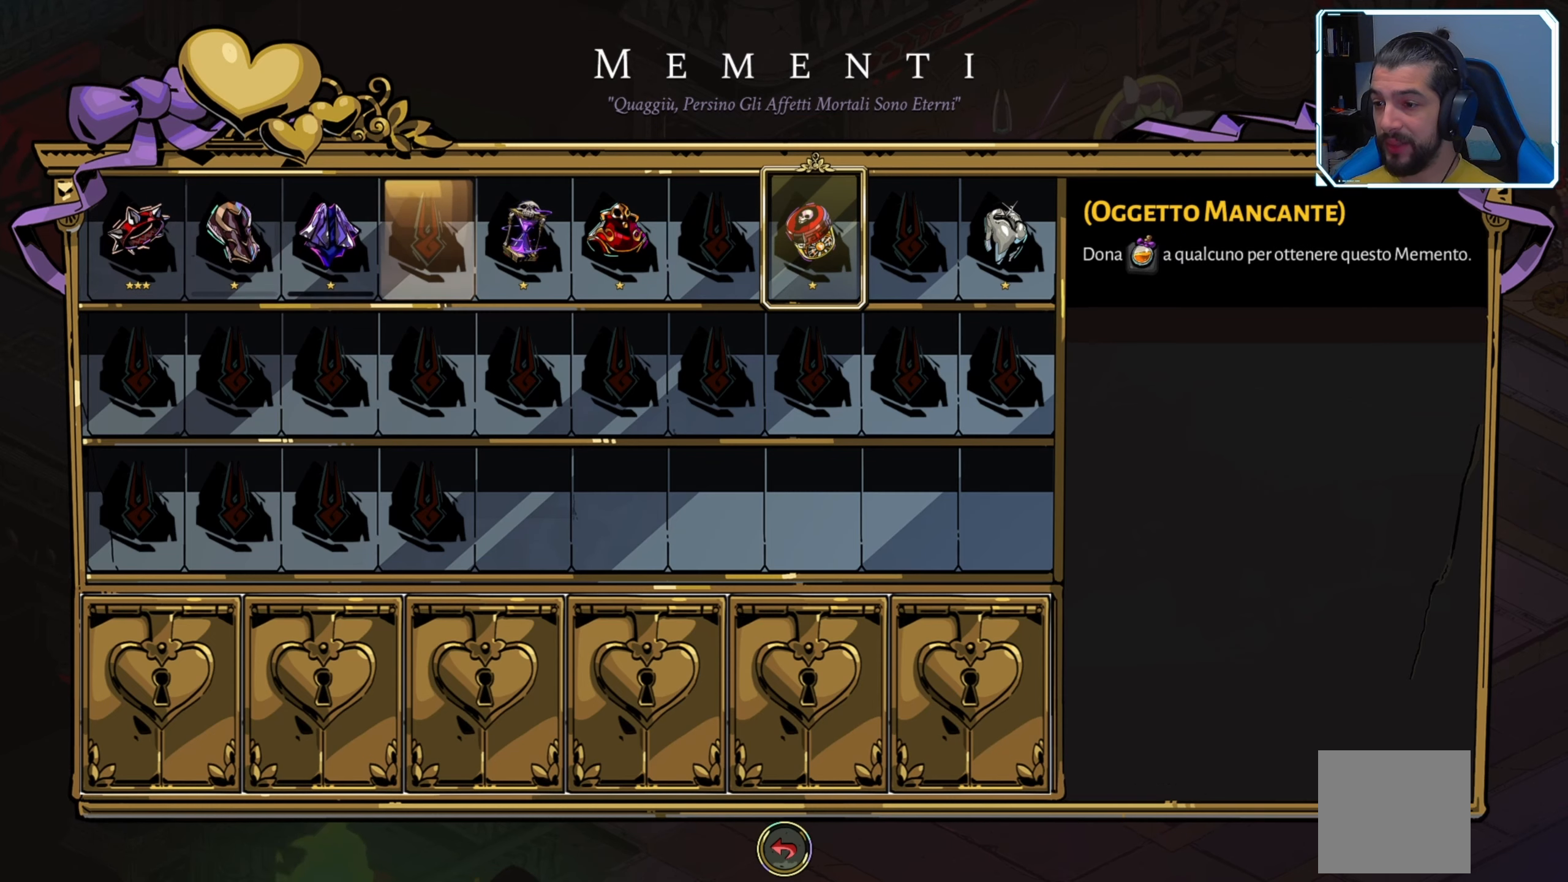
{"buttons": ["DPAD_RIGHT"], "left_stick": "center", "right_stick": "center", "events": [[33, "DPAD_RIGHT", "up"], [83, "DPAD_RIGHT", "down"], [216, "DPAD_RIGHT", "up"], [283, "DPAD_RIGHT", "down"], [400, "DPAD_RIGHT", "up"], [466, "DPAD_RIGHT", "down"]]}
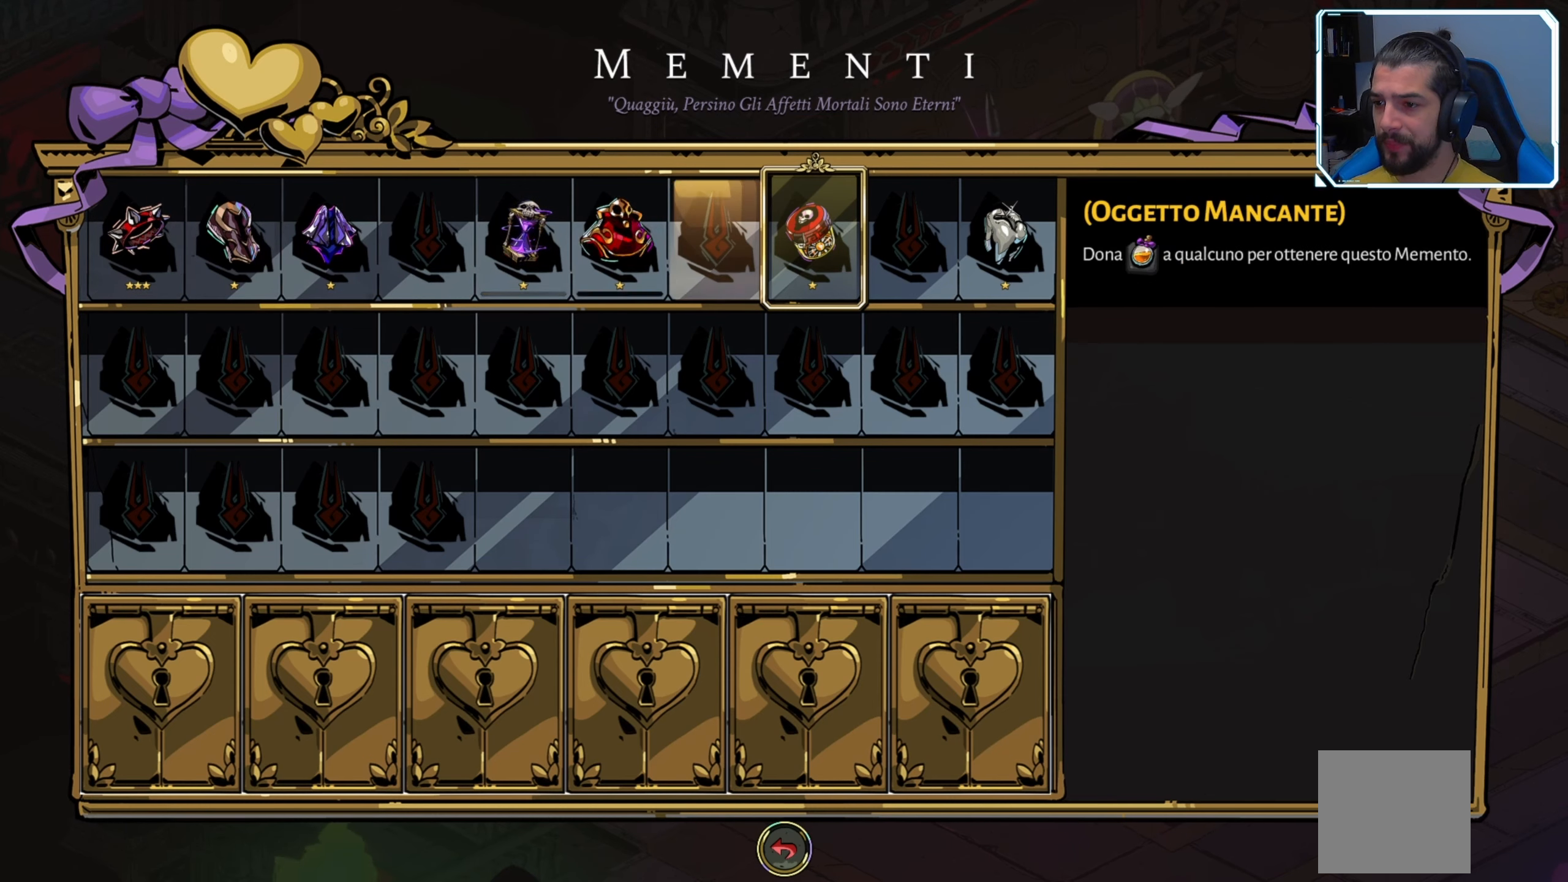
{"buttons": [], "left_stick": "center", "right_stick": "center", "events": [[66, "DPAD_RIGHT", "up"], [133, "DPAD_RIGHT", "down"], [250, "DPAD_RIGHT", "up"]]}
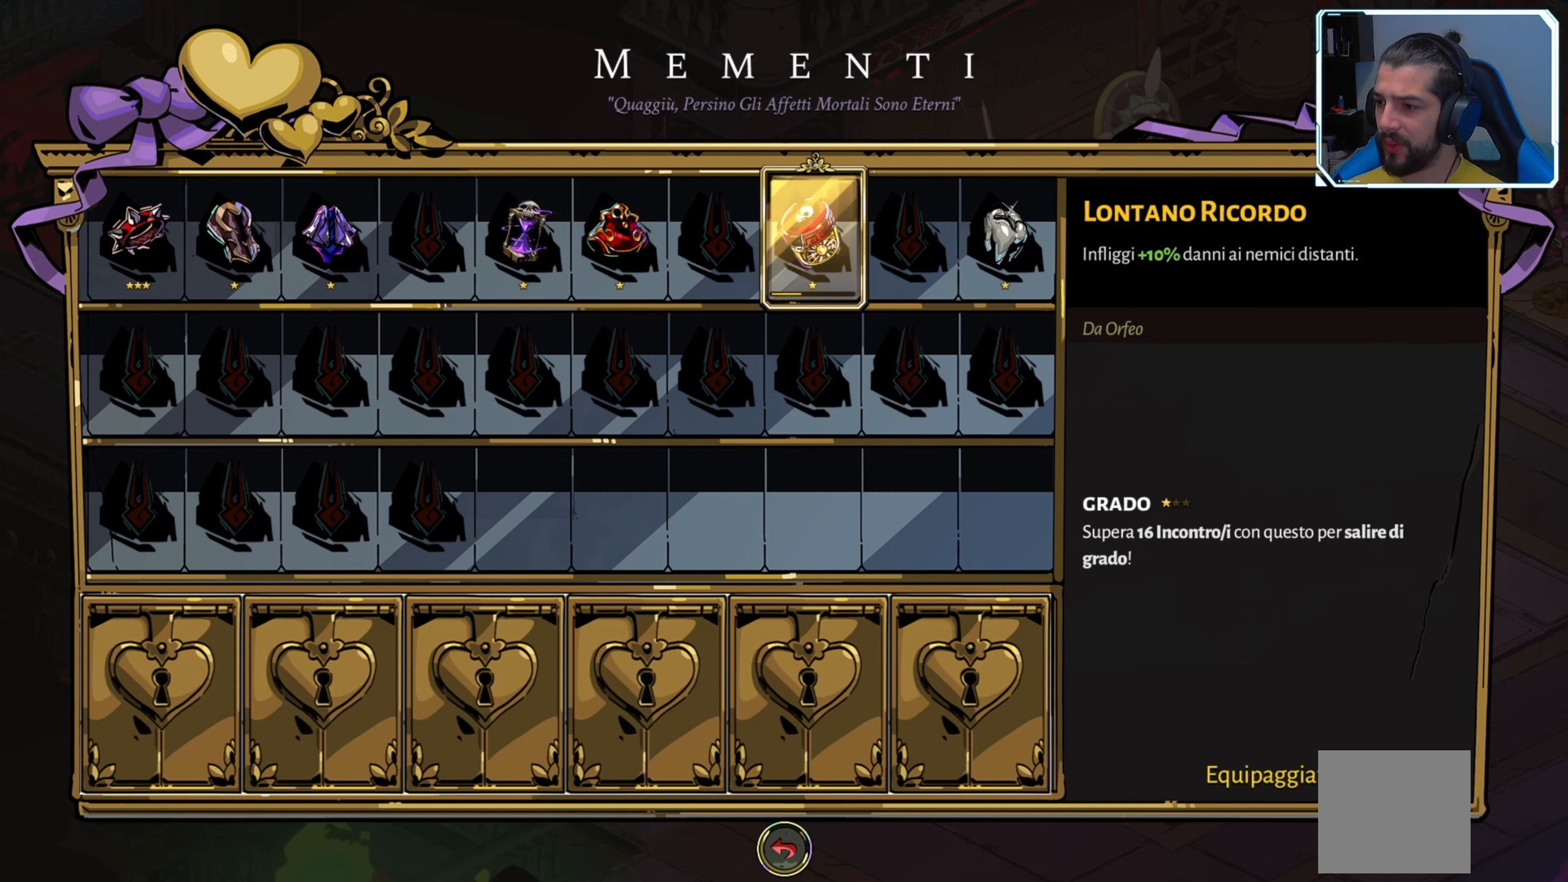
{"buttons": [], "left_stick": "center", "right_stick": "center", "events": []}
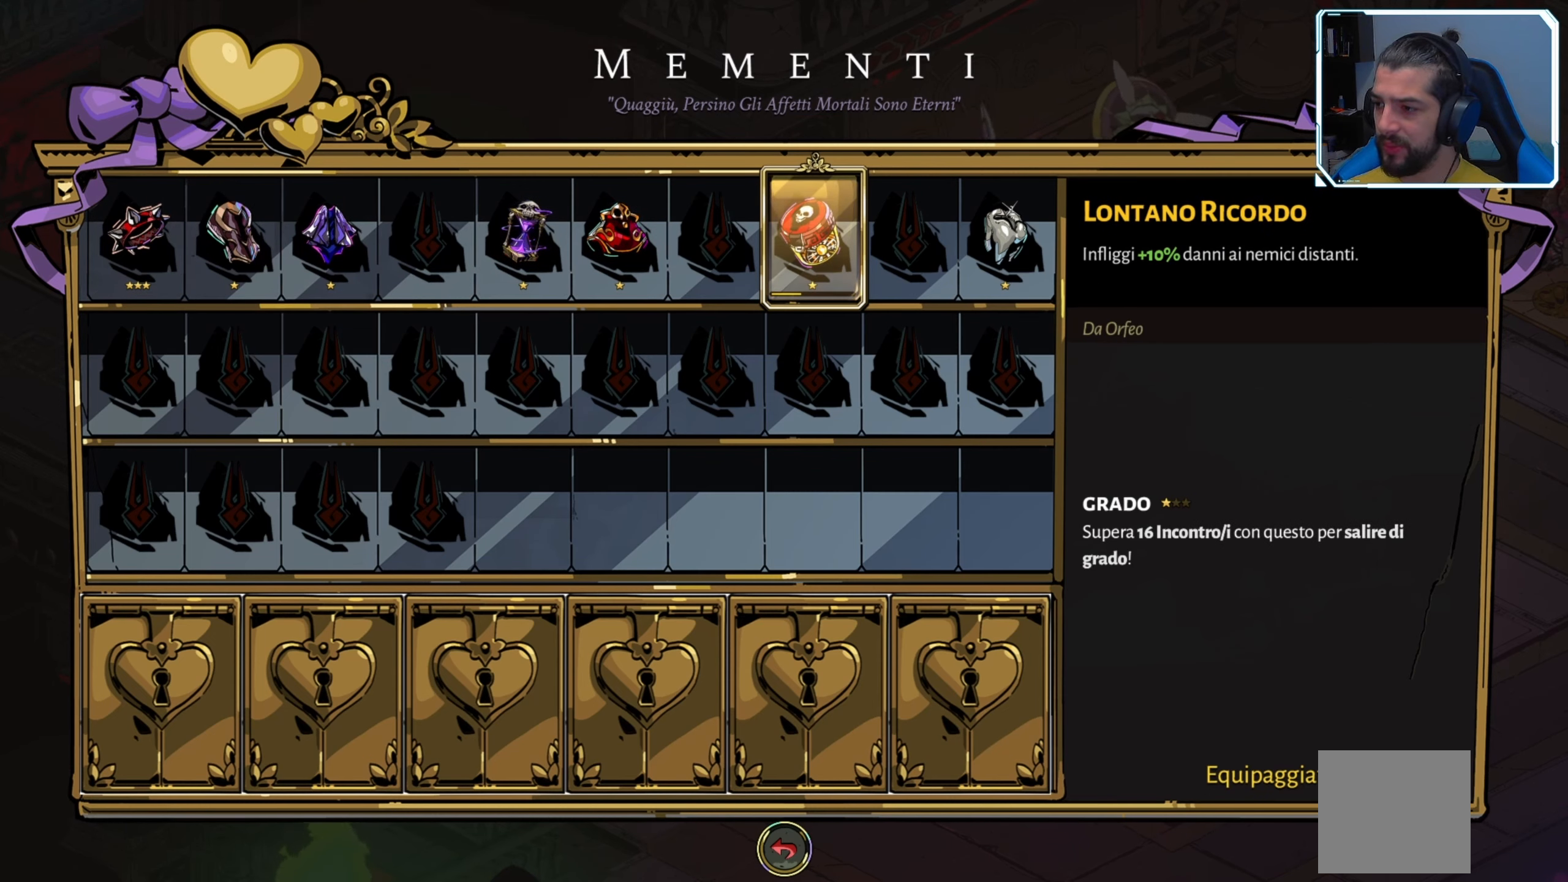
{"buttons": [], "left_stick": "center", "right_stick": "center", "events": []}
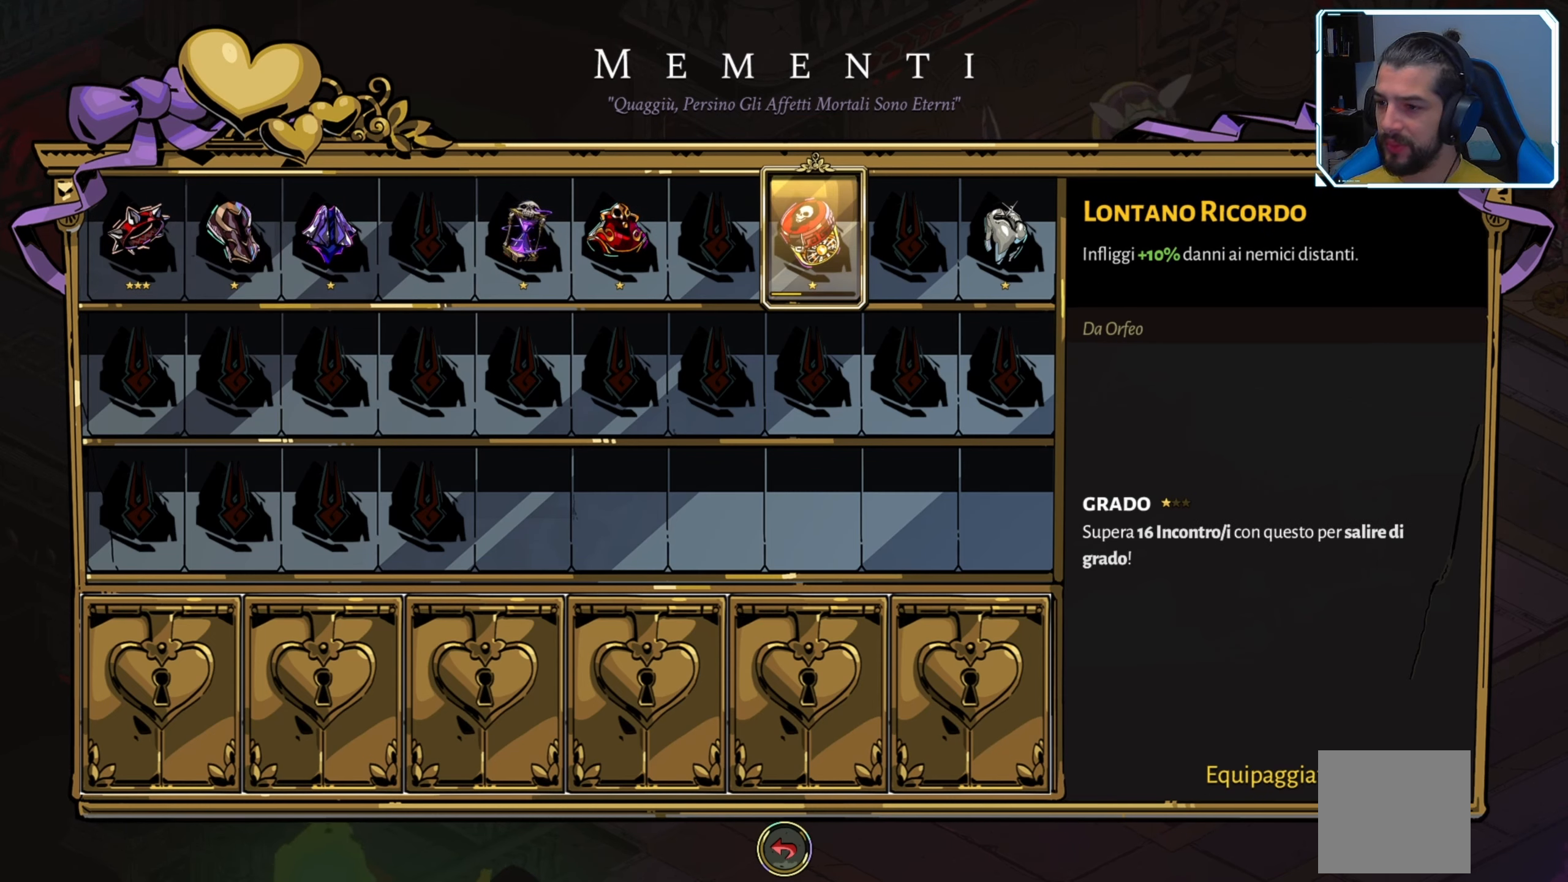
{"buttons": ["DPAD_LEFT"], "left_stick": "center", "right_stick": "center", "events": [[266, "DPAD_LEFT", "down"], [400, "DPAD_LEFT", "up"], [466, "DPAD_LEFT", "down"]]}